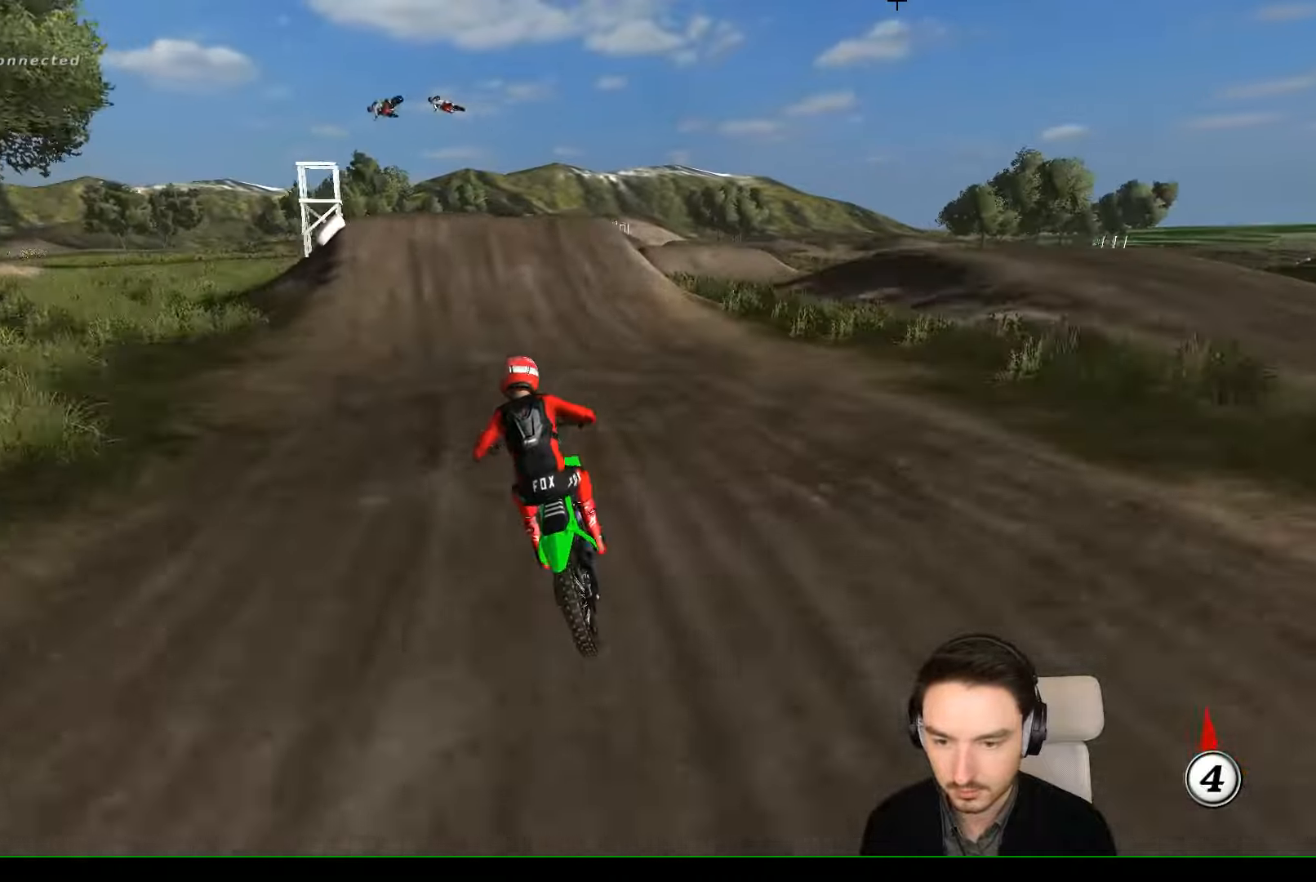
Gameplay with a controller (Xbox layout); each line is a JSON object with the inputs held at the frame after it. "events" lists button and stick changes between this image and that frame as [ms after this image, input, new state], when the widget could be followed in between. Not read: L3 R3 right_stick.
{"buttons": ["R2"], "left_stick": "center", "events": []}
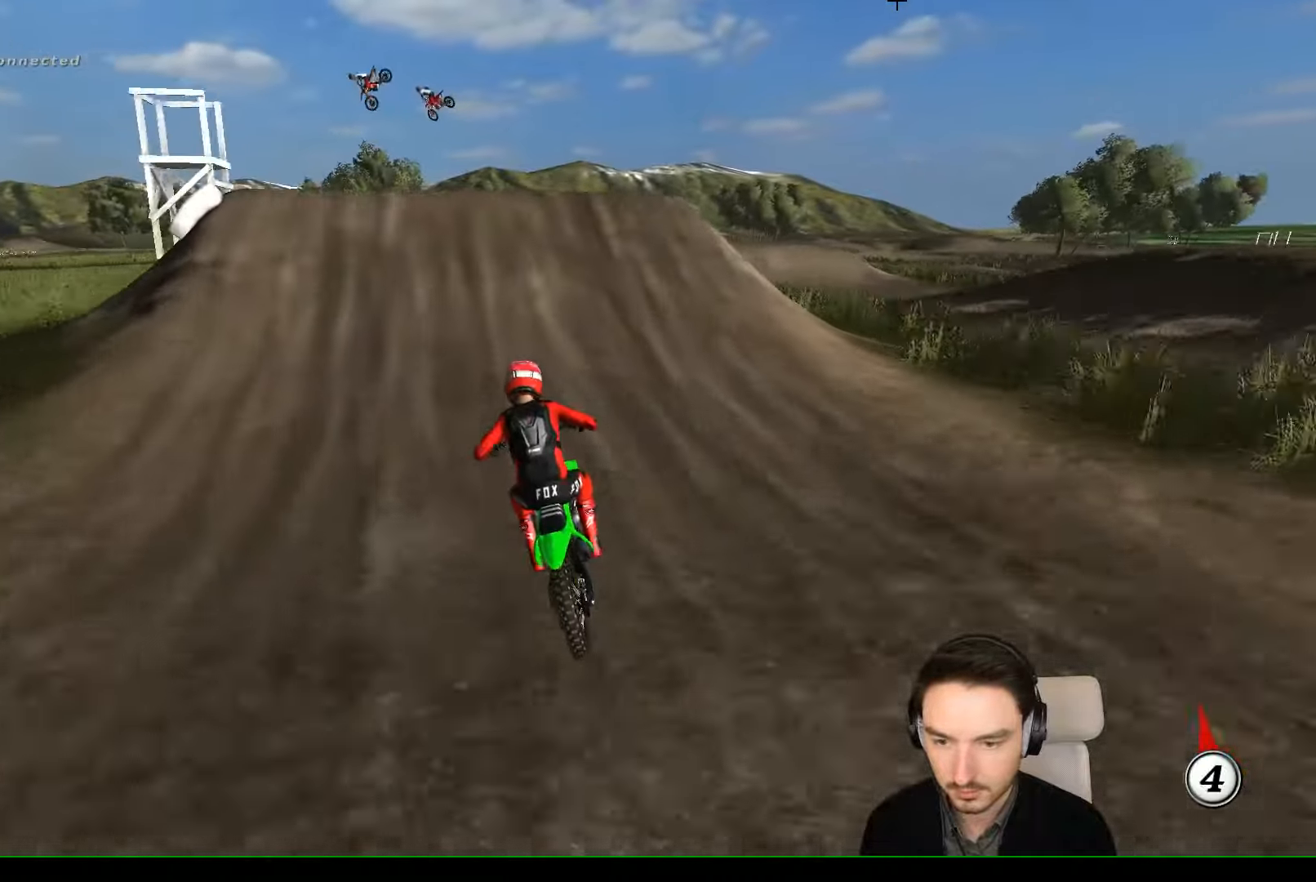
{"buttons": ["R2"], "left_stick": "down-left", "events": [[200, "R2", "up"], [300, "left_stick", "right"], [400, "left_stick", "center"], [500, "R2", "down"], [500, "left_stick", "down-left"]]}
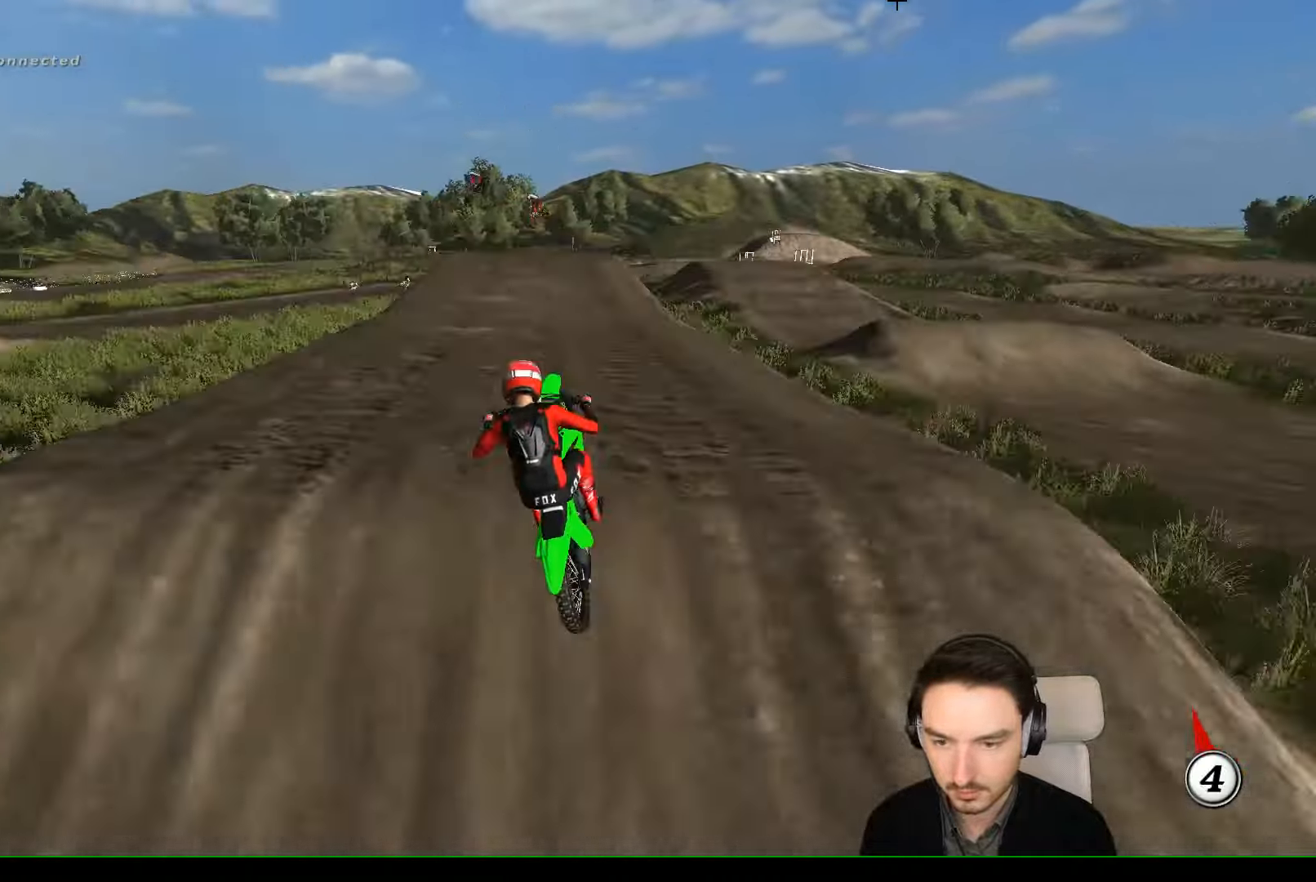
{"buttons": ["A"], "left_stick": "up-left", "events": [[100, "R2", "up"], [367, "left_stick", "left"], [467, "left_stick", "up-left"], [500, "A", "down"]]}
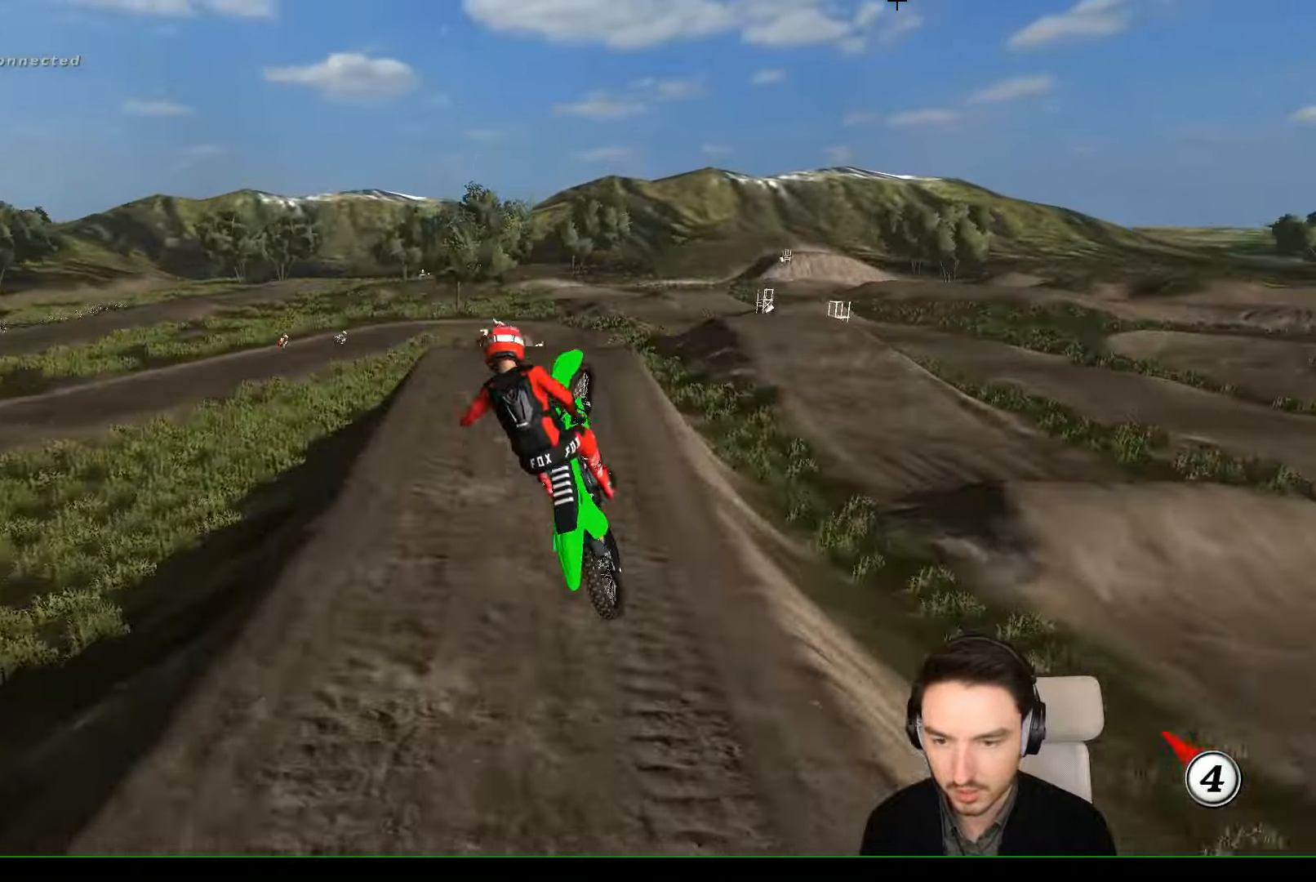
{"buttons": [], "left_stick": "up", "events": [[167, "A", "up"], [367, "left_stick", "up"]]}
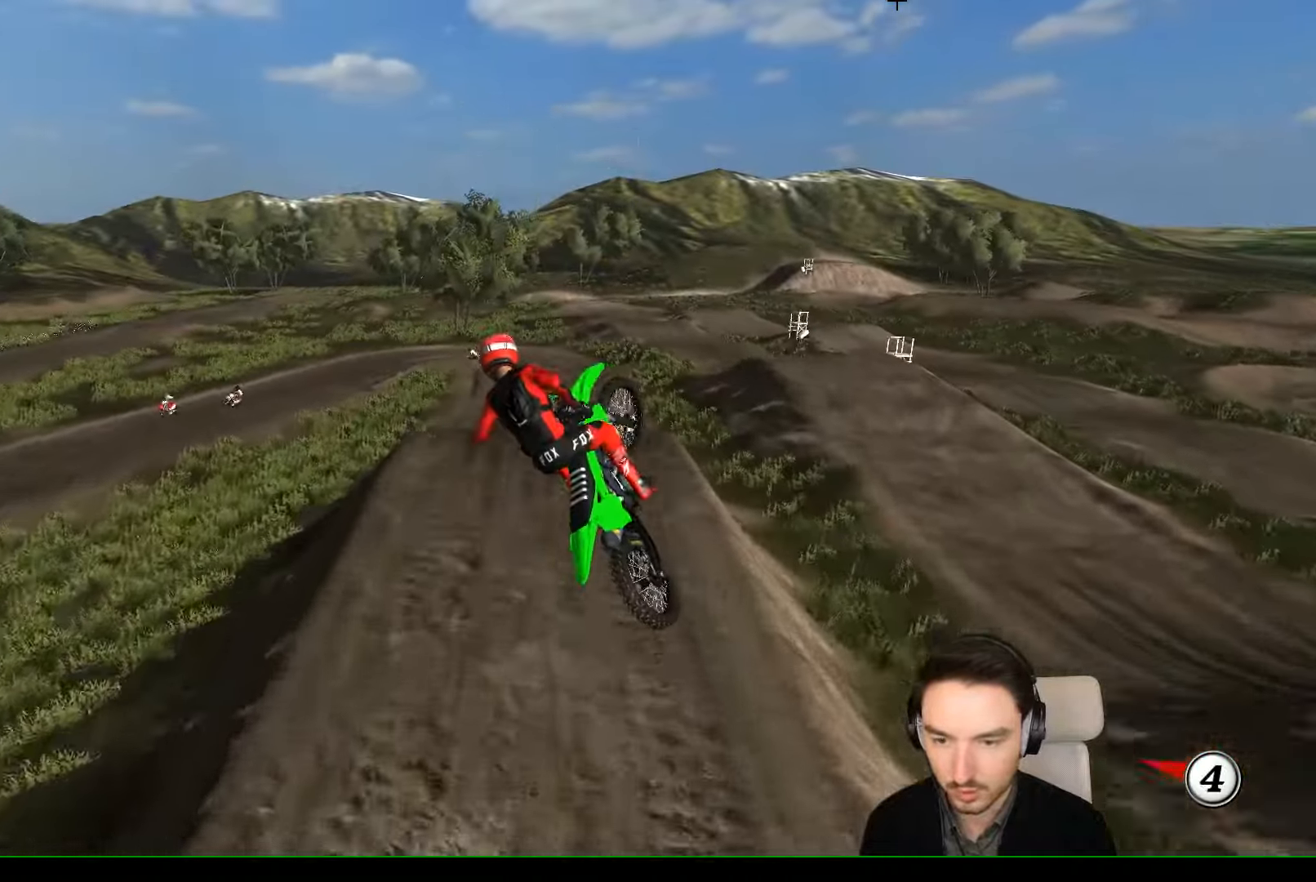
{"buttons": [], "left_stick": "up-right", "events": [[67, "left_stick", "up-right"]]}
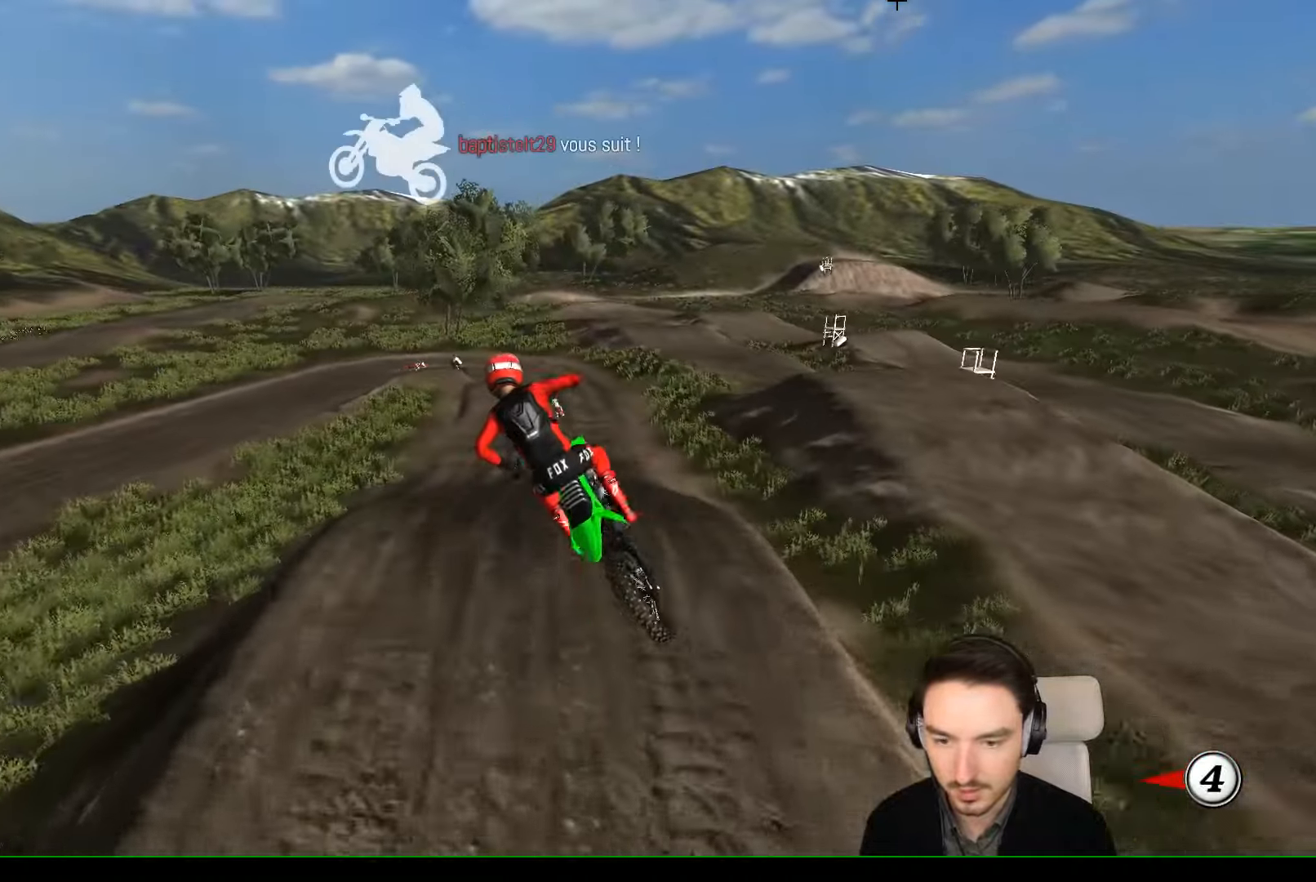
{"buttons": ["R2"], "left_stick": "center", "events": [[167, "left_stick", "up-left"], [267, "R2", "down"], [367, "left_stick", "center"]]}
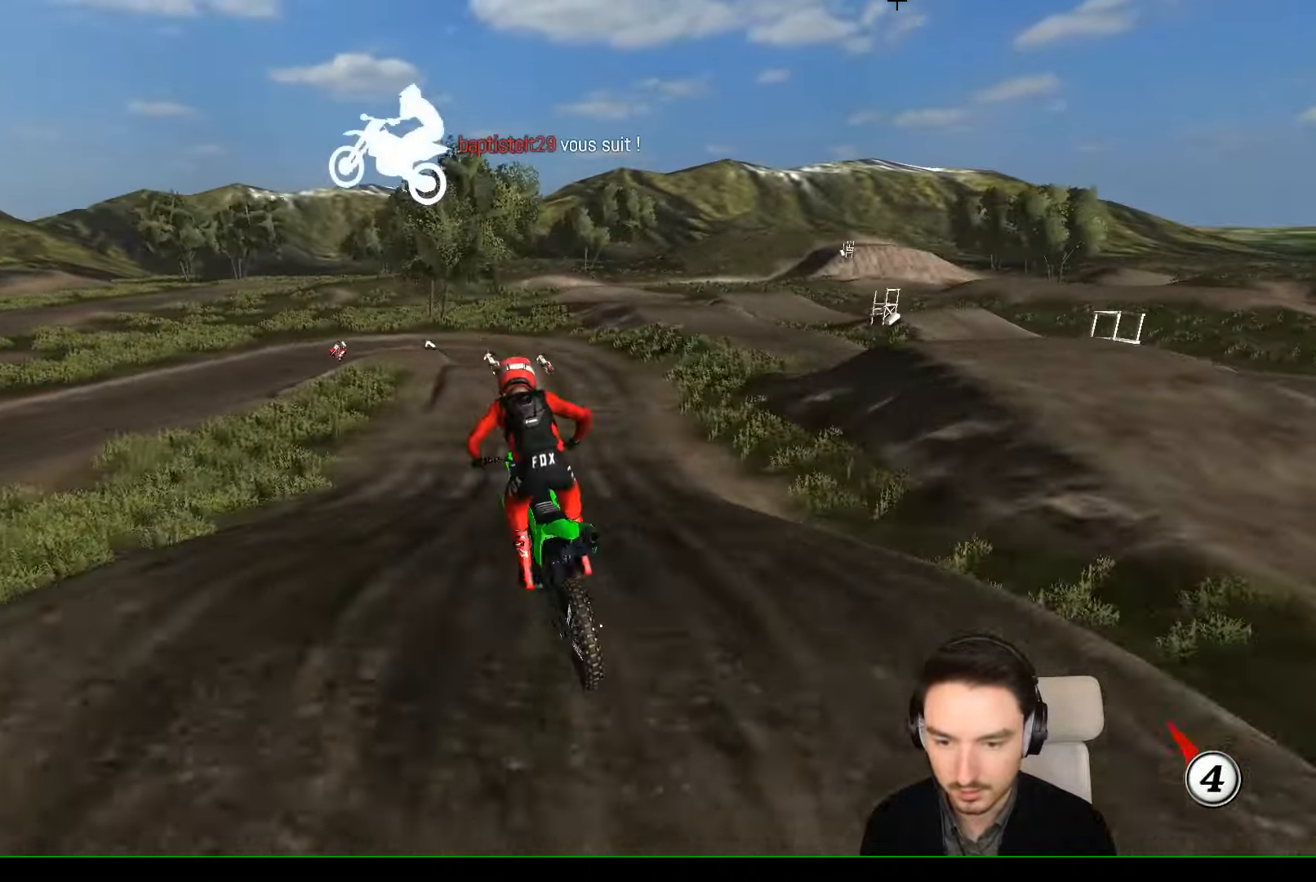
{"buttons": [], "left_stick": "down", "events": [[67, "R2", "up"], [167, "X", "down"], [167, "left_stick", "down"], [267, "X", "up"], [367, "X", "down"], [467, "X", "up"]]}
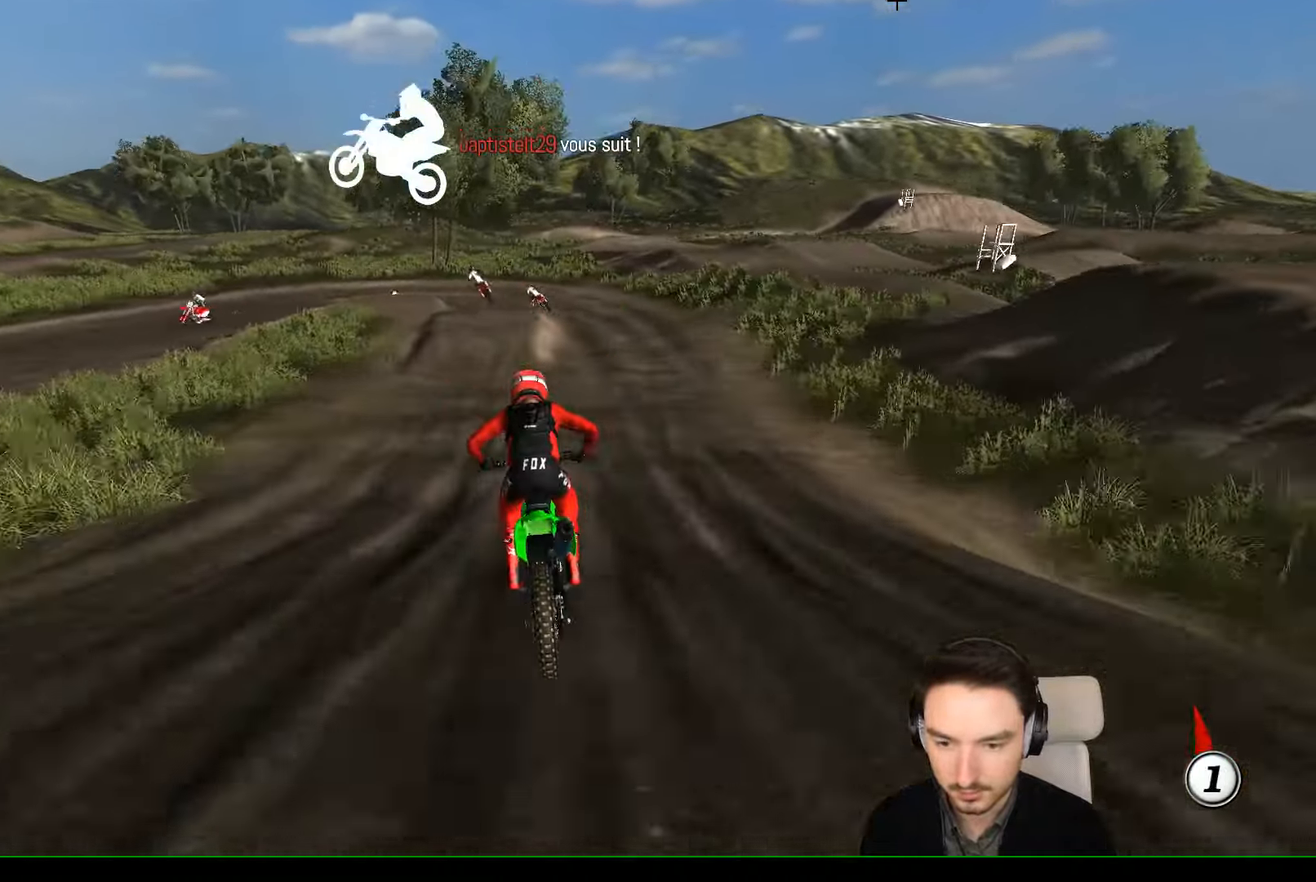
{"buttons": [], "left_stick": "center", "events": [[33, "X", "down"], [33, "left_stick", "center"], [133, "X", "up"], [233, "X", "down"], [267, "X", "up"], [267, "left_stick", "down-left"], [433, "left_stick", "center"]]}
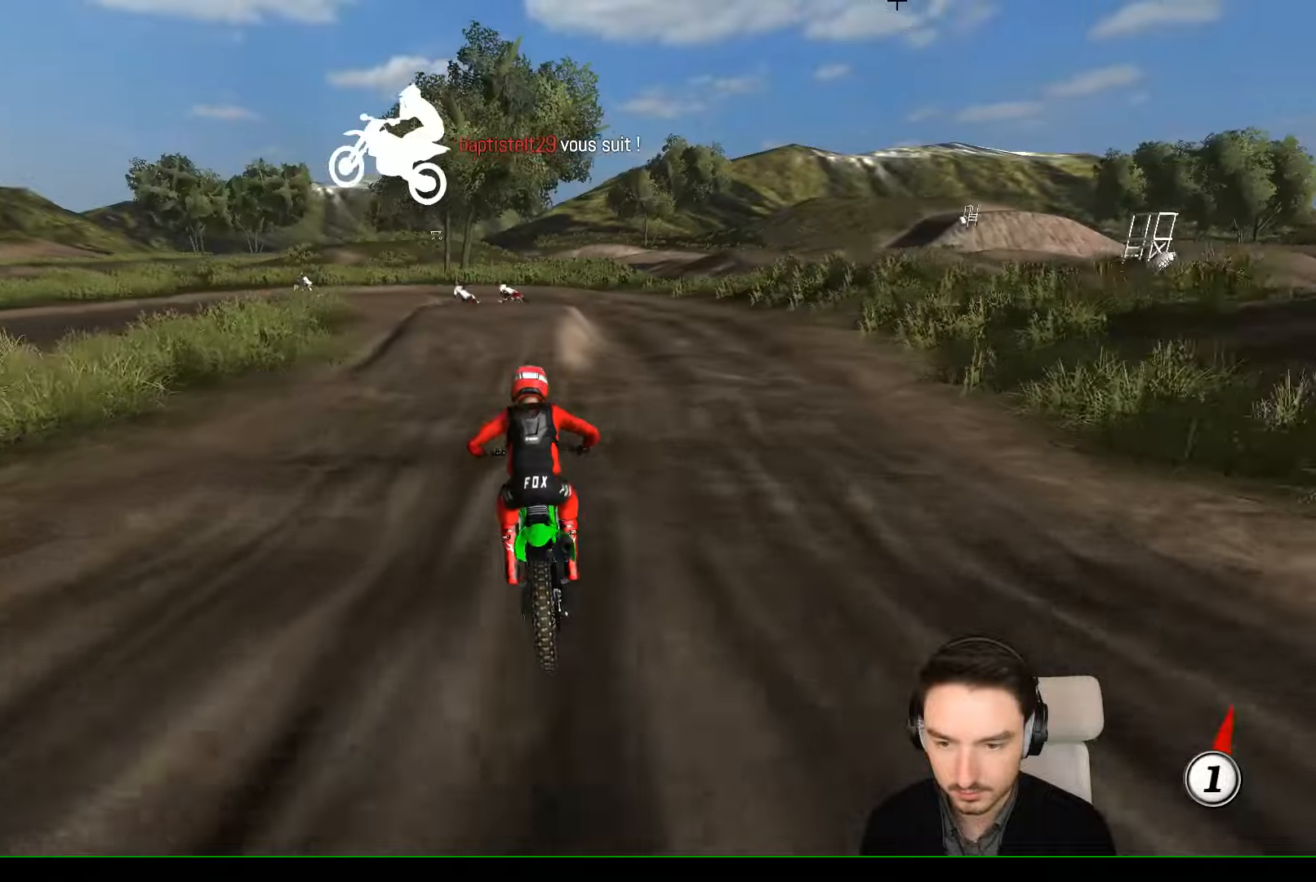
{"buttons": [], "left_stick": "left", "events": [[433, "left_stick", "left"]]}
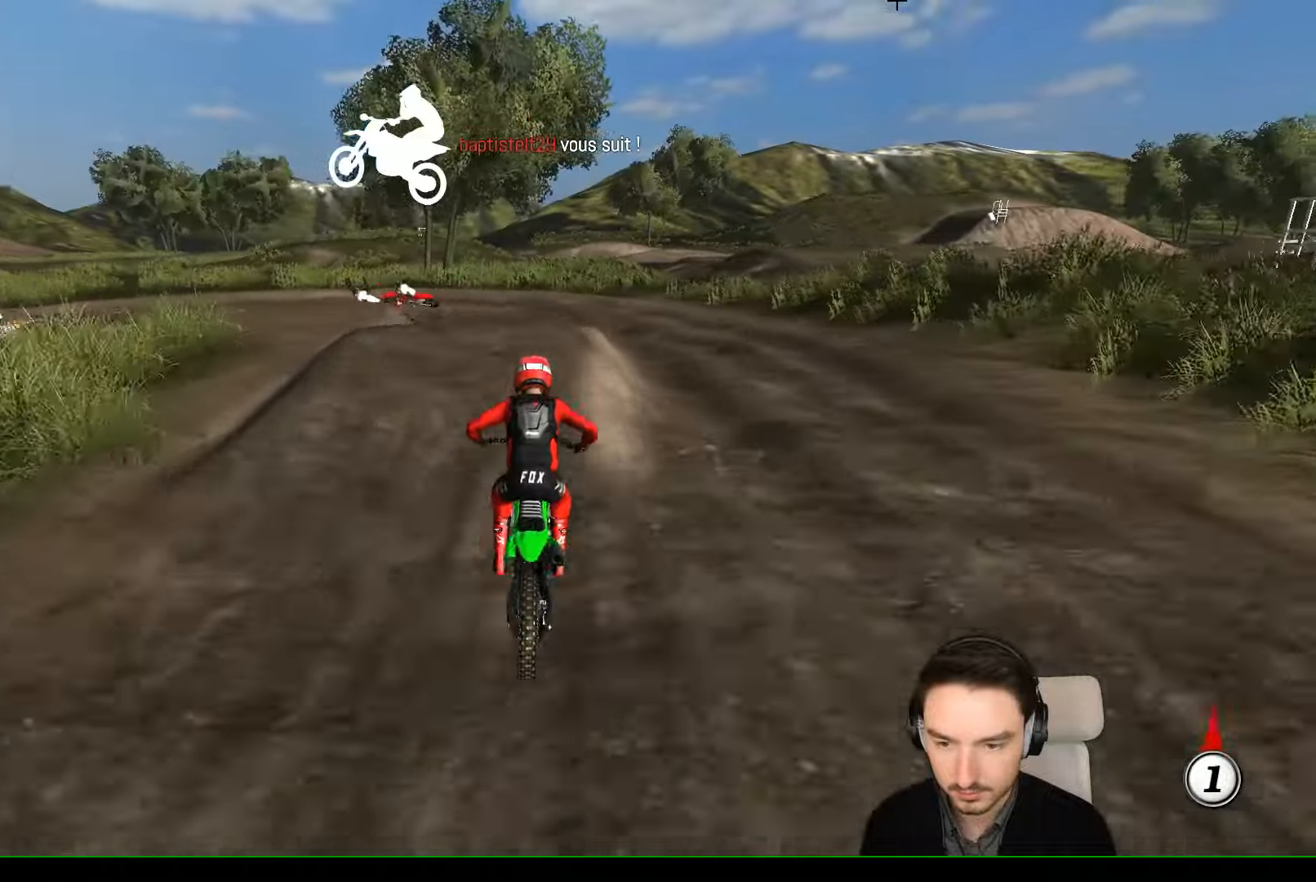
{"buttons": [], "left_stick": "down-left", "events": [[100, "A", "down"], [100, "L2", "down"], [233, "A", "up"], [233, "L2", "up"], [233, "left_stick", "down-left"]]}
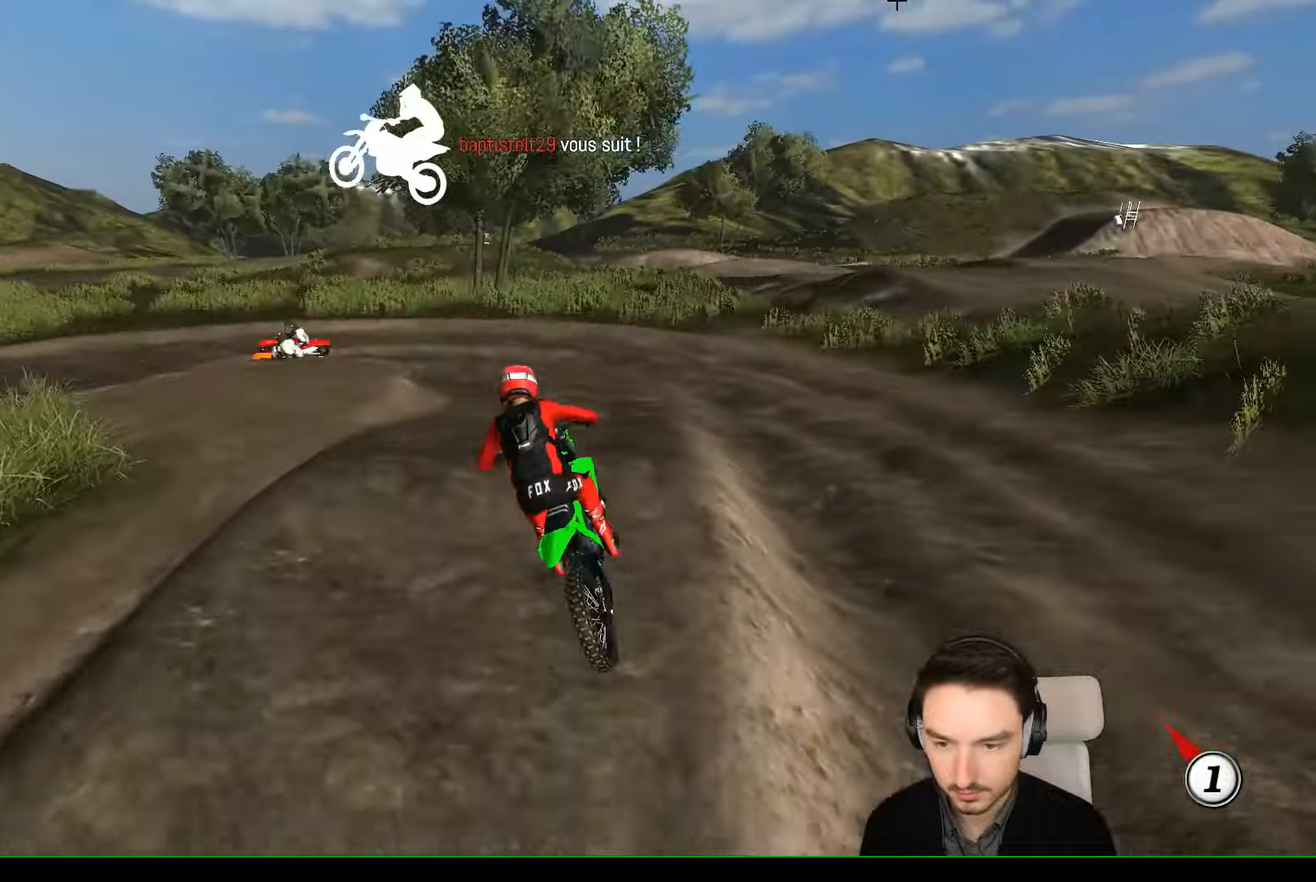
{"buttons": [], "left_stick": "center", "events": [[100, "left_stick", "down"], [133, "R2", "down"], [333, "left_stick", "down-right"], [400, "R2", "up"], [433, "left_stick", "center"]]}
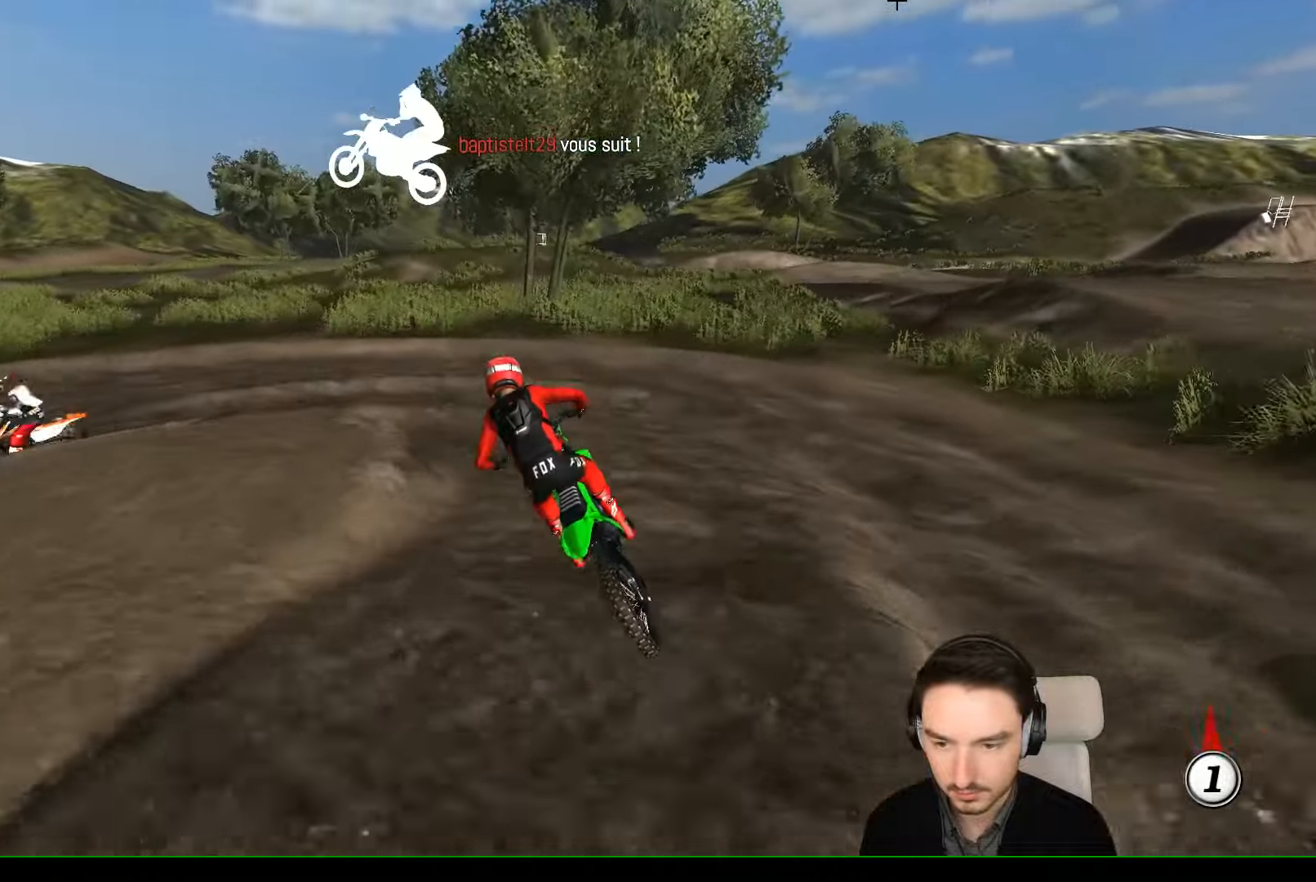
{"buttons": ["A"], "left_stick": "down-left"}
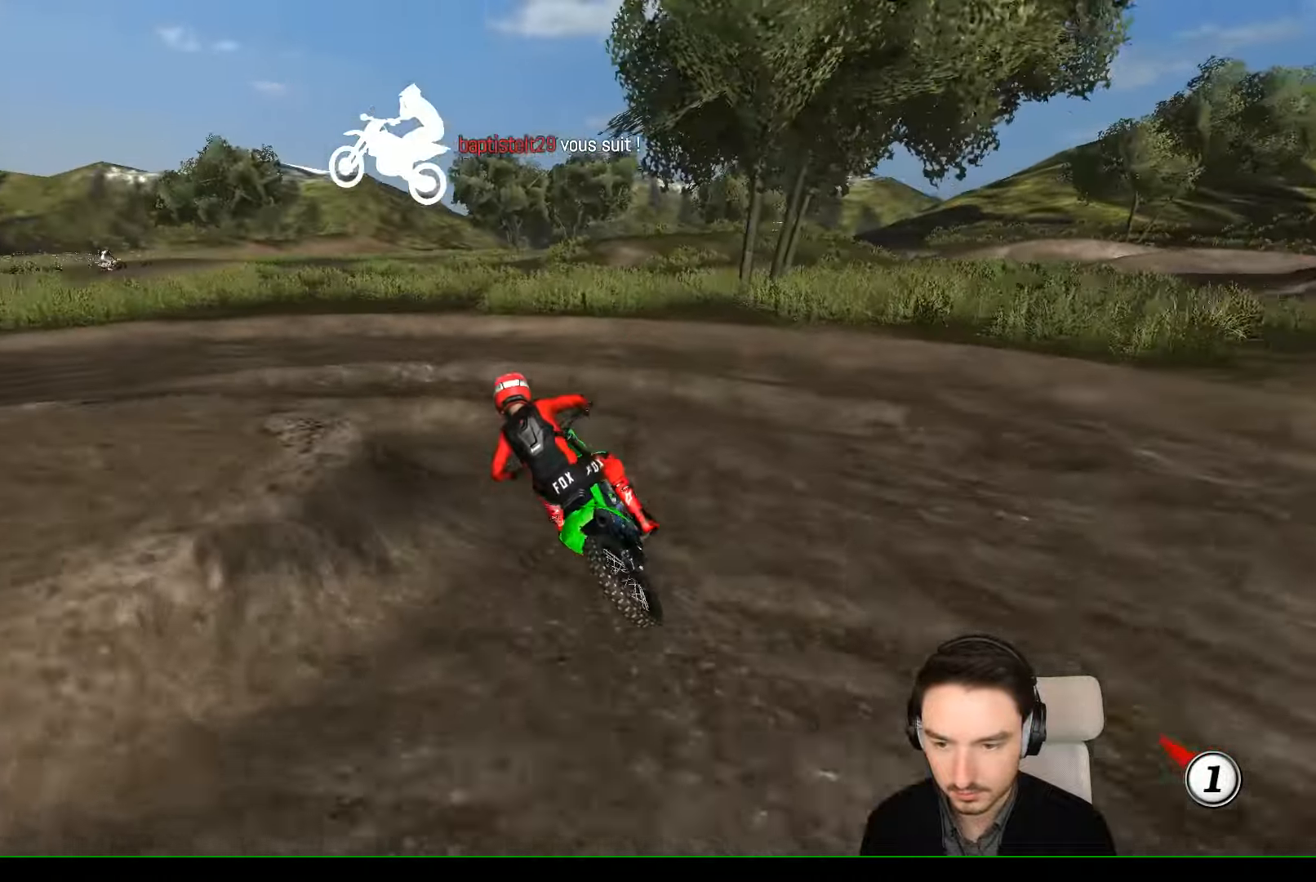
{"buttons": [], "left_stick": "center", "events": [[33, "A", "up"], [33, "L2", "down"], [166, "A", "down"], [233, "left_stick", "left"], [400, "A", "up"], [400, "L2", "up"], [400, "left_stick", "center"]]}
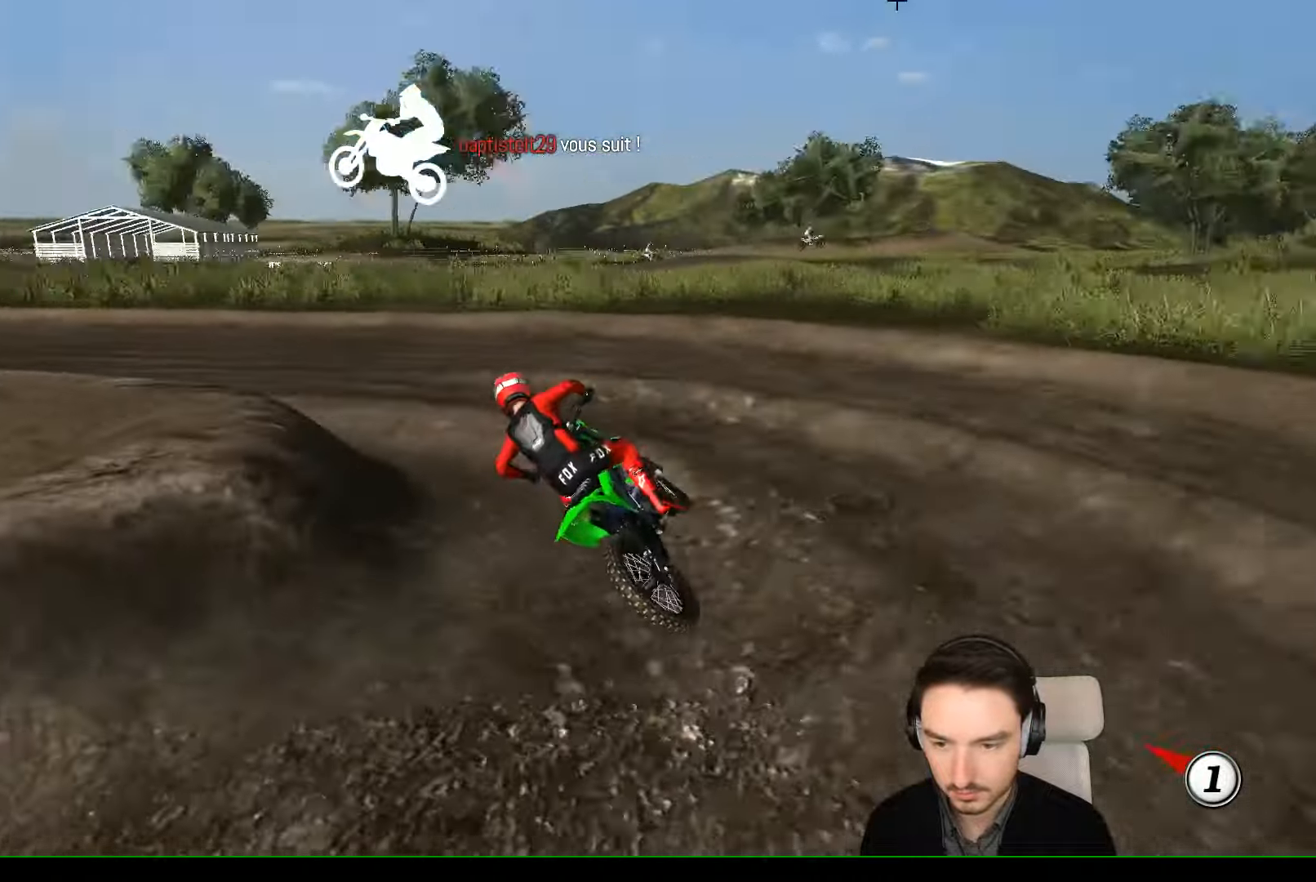
{"buttons": ["R2"], "left_stick": "center", "events": [[133, "R2", "down"], [133, "left_stick", "right"], [333, "left_stick", "center"]]}
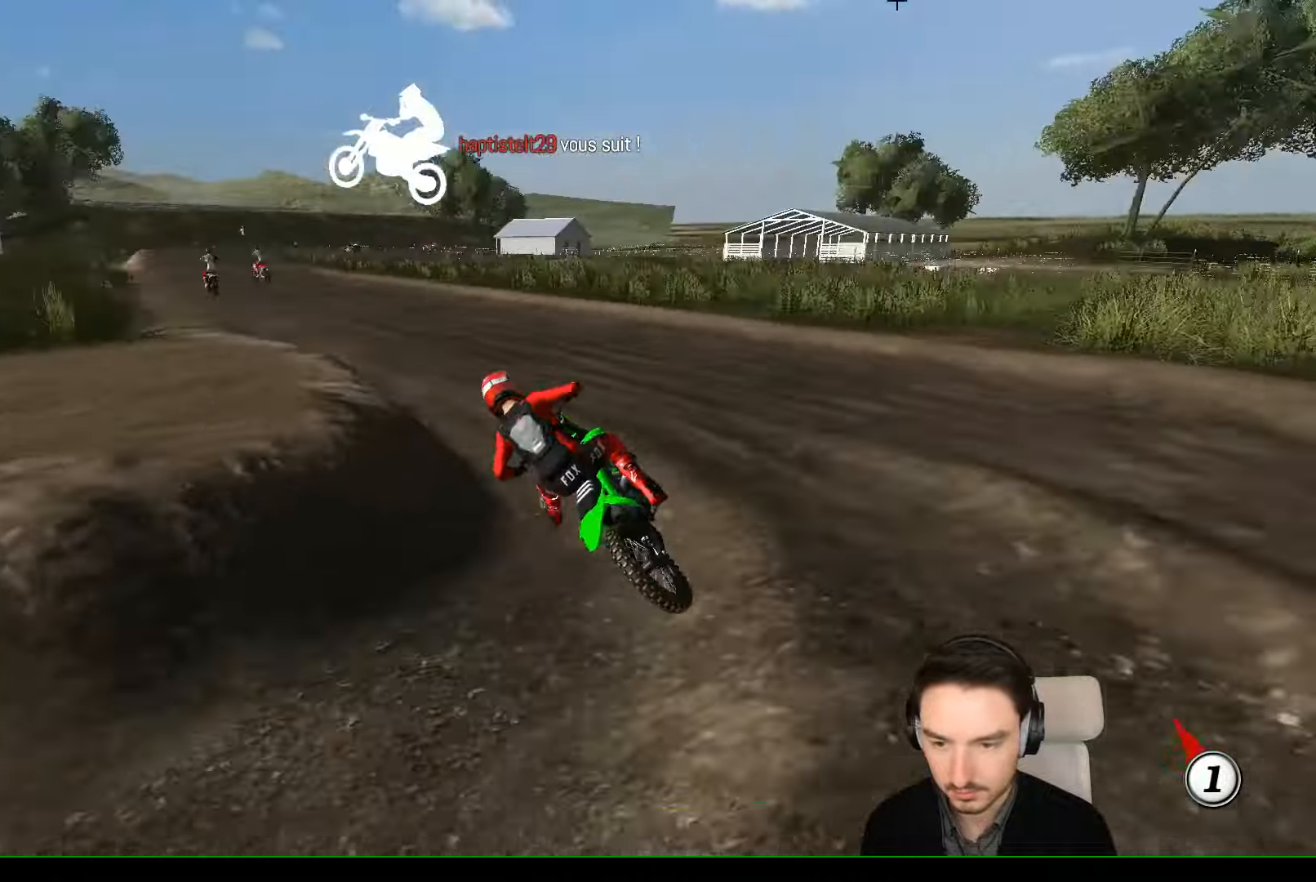
{"buttons": ["R2"], "left_stick": "center", "events": [[133, "left_stick", "right"], [333, "L1", "down"], [433, "L1", "up"], [466, "left_stick", "center"]]}
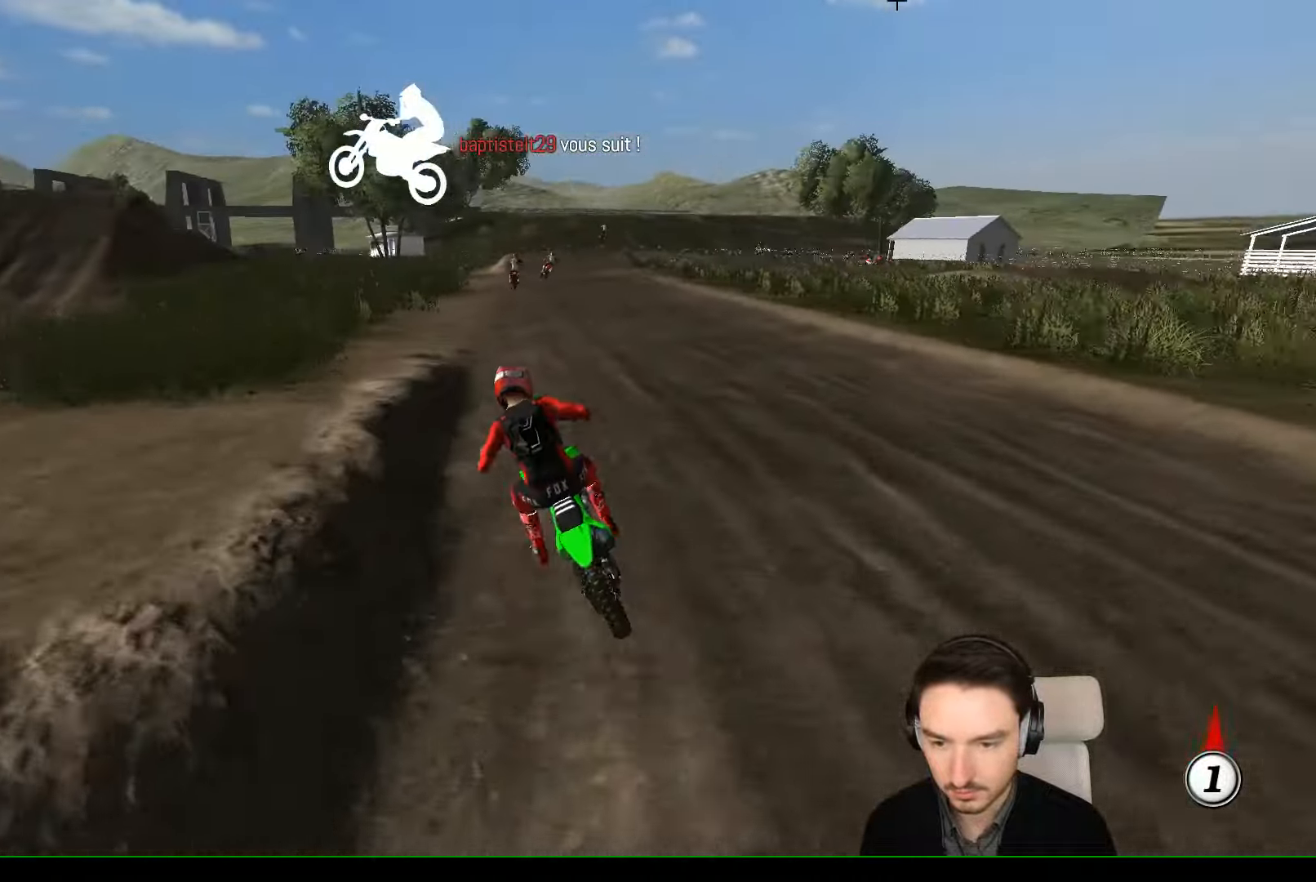
{"buttons": ["B", "R2"], "left_stick": "center", "events": [[33, "L1", "down"], [166, "L1", "up"], [166, "left_stick", "right"], [500, "B", "down"], [500, "left_stick", "center"]]}
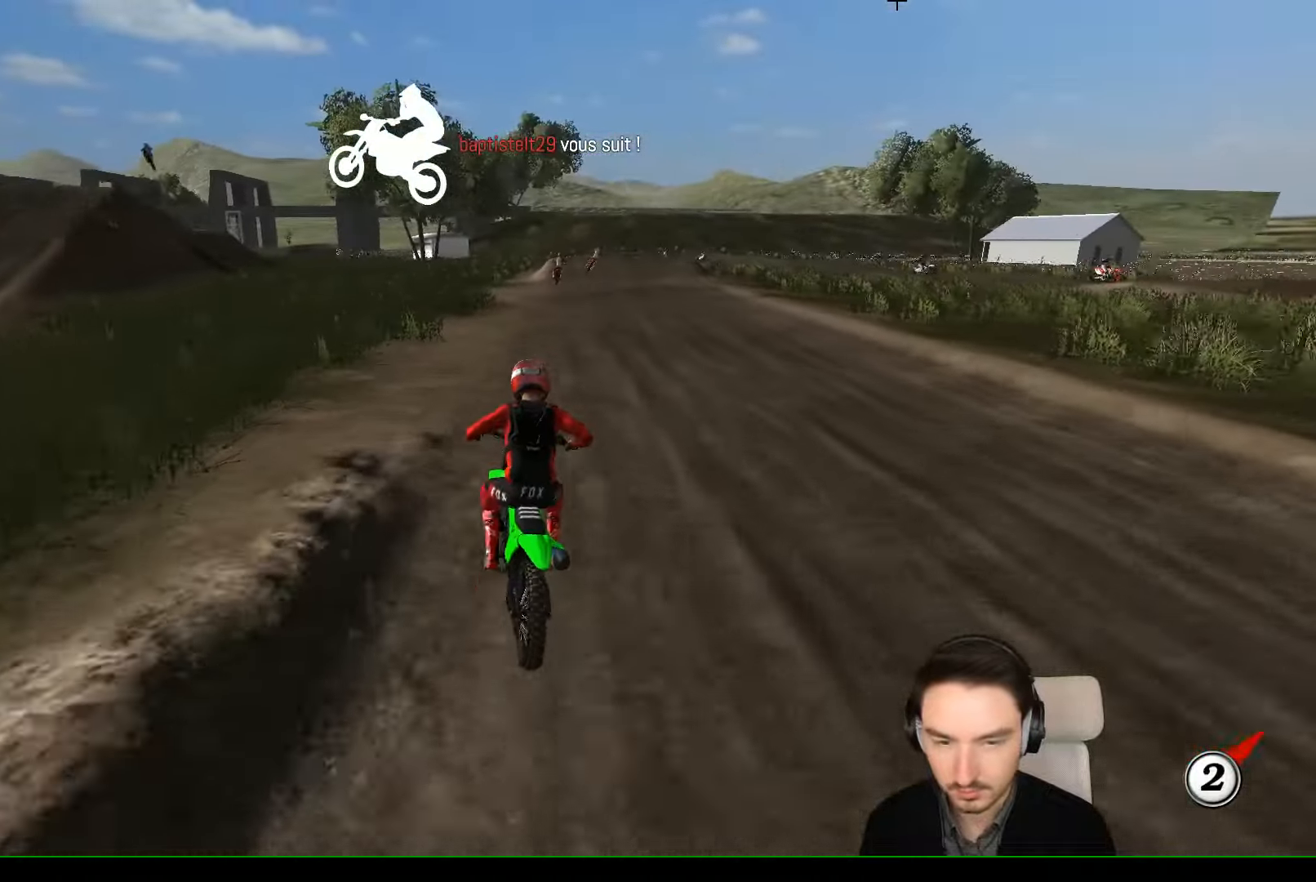
{"buttons": ["R2"], "left_stick": "center", "events": [[66, "B", "up"]]}
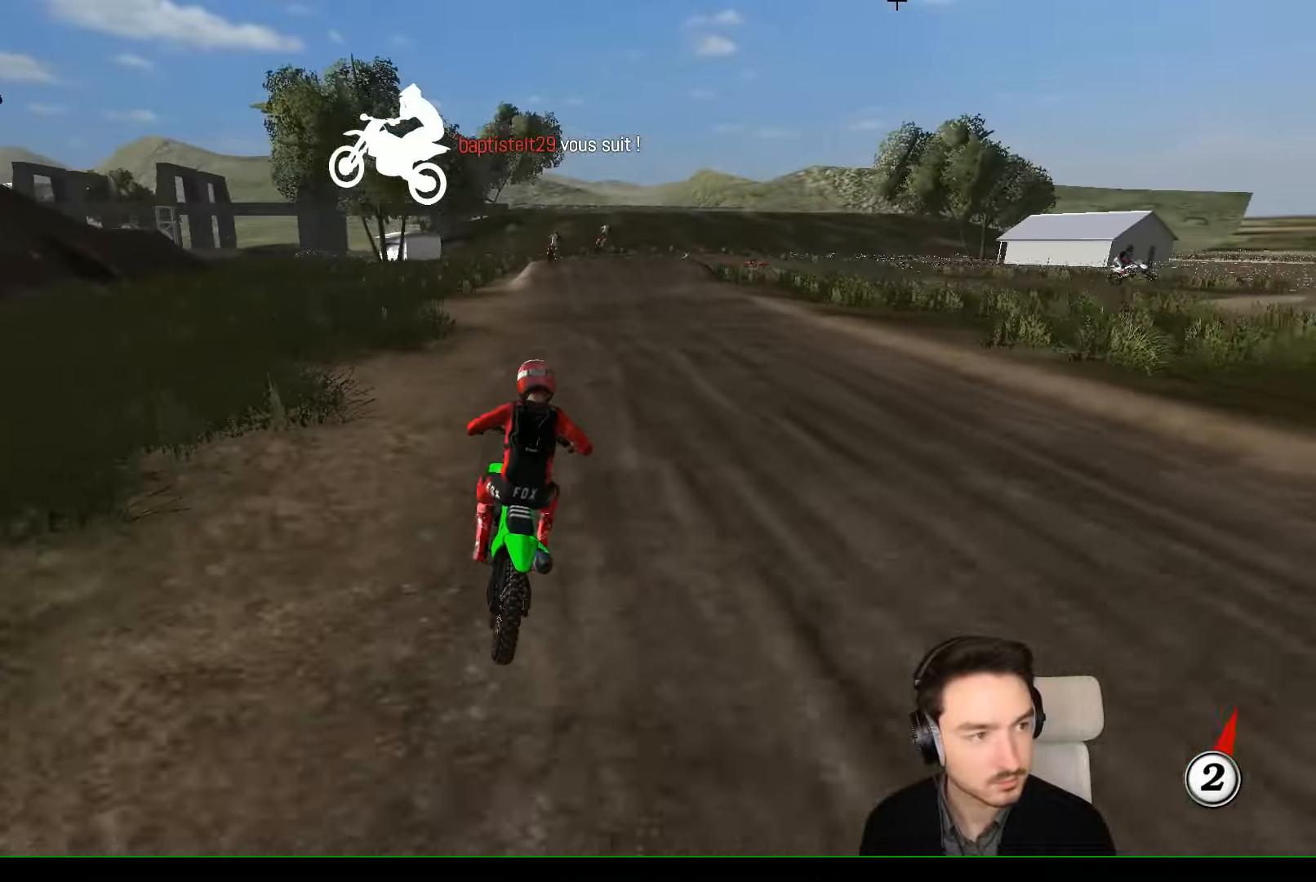
{"buttons": ["R2"], "left_stick": "center", "events": [[200, "B", "down"], [300, "B", "up"]]}
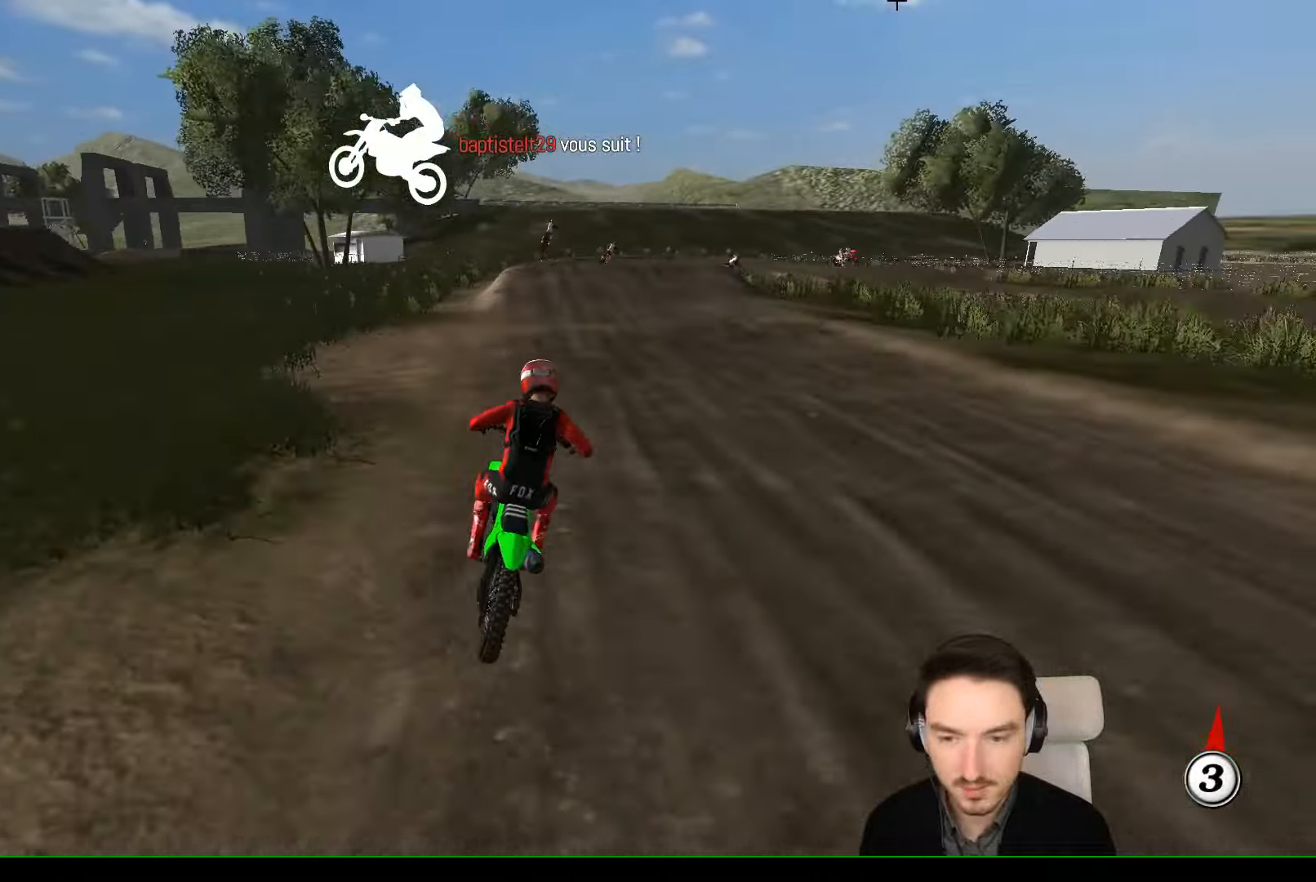
{"buttons": ["X"], "left_stick": "center", "events": [[234, "R2", "up"], [300, "X", "down"], [400, "X", "up"], [500, "X", "down"]]}
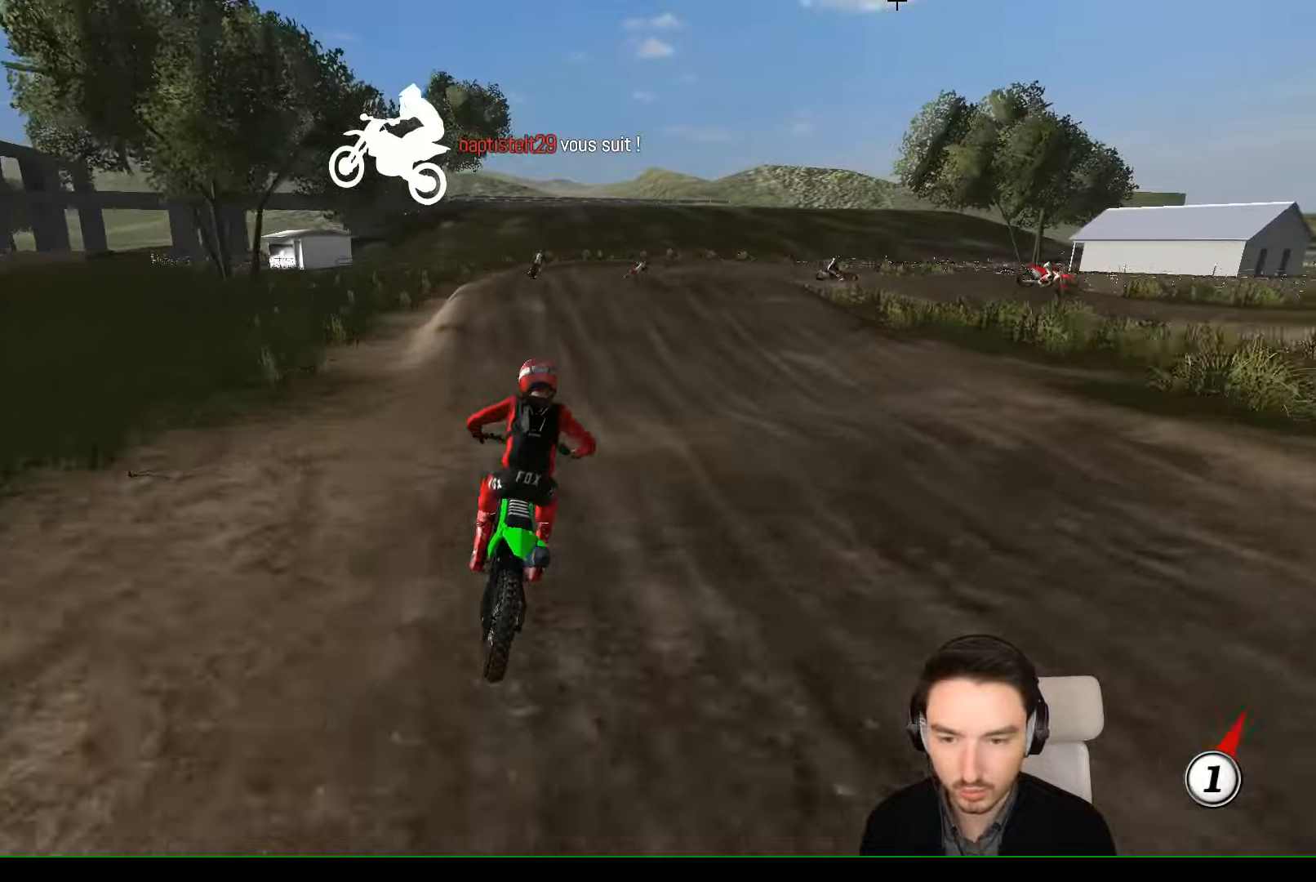
{"buttons": ["A", "L2"], "left_stick": "center", "events": [[67, "X", "up"], [100, "left_stick", "down"], [367, "left_stick", "center"], [400, "A", "down"], [400, "L2", "down"]]}
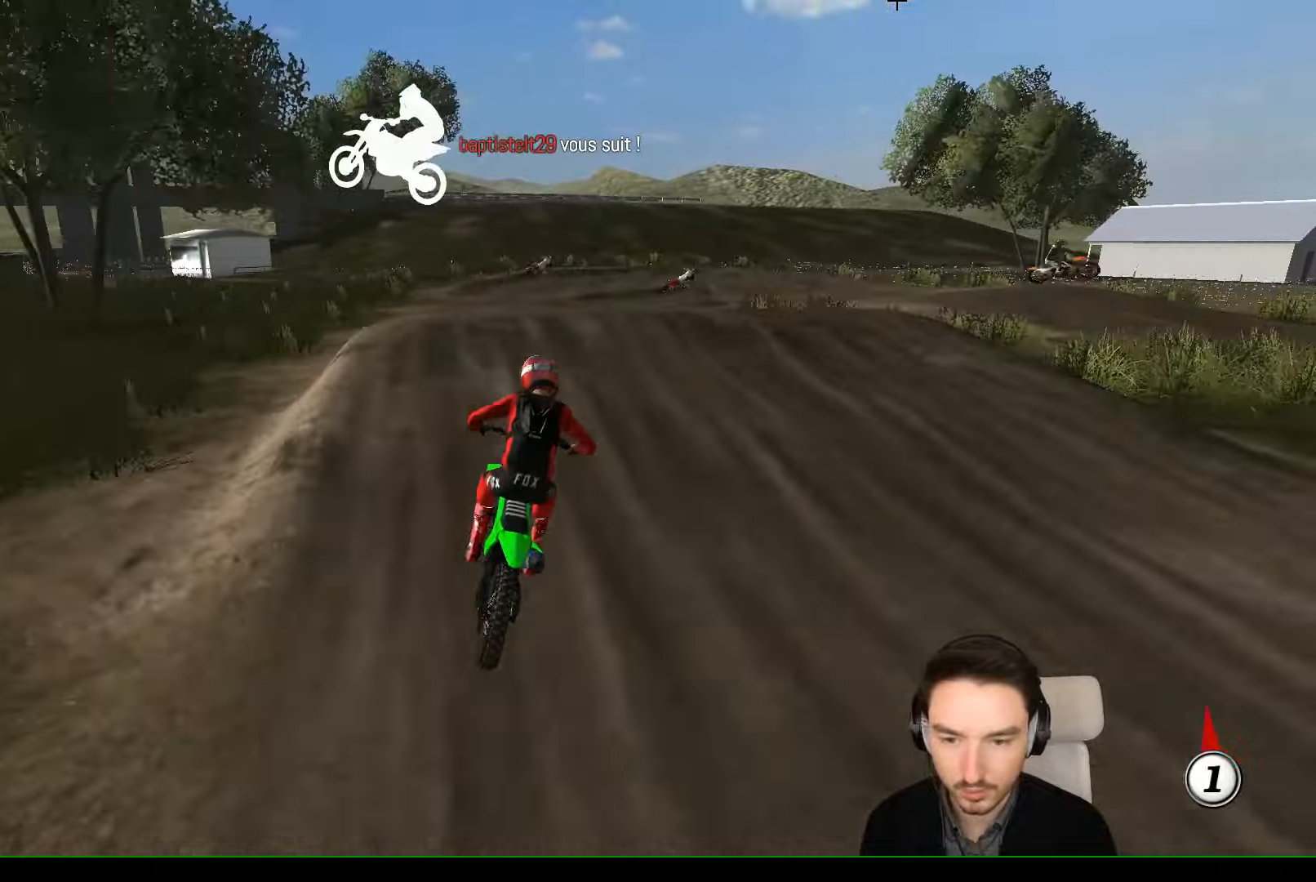
{"buttons": ["R2"], "left_stick": "down", "events": [[34, "A", "up"], [67, "L2", "up"], [334, "left_stick", "down"], [467, "R2", "down"]]}
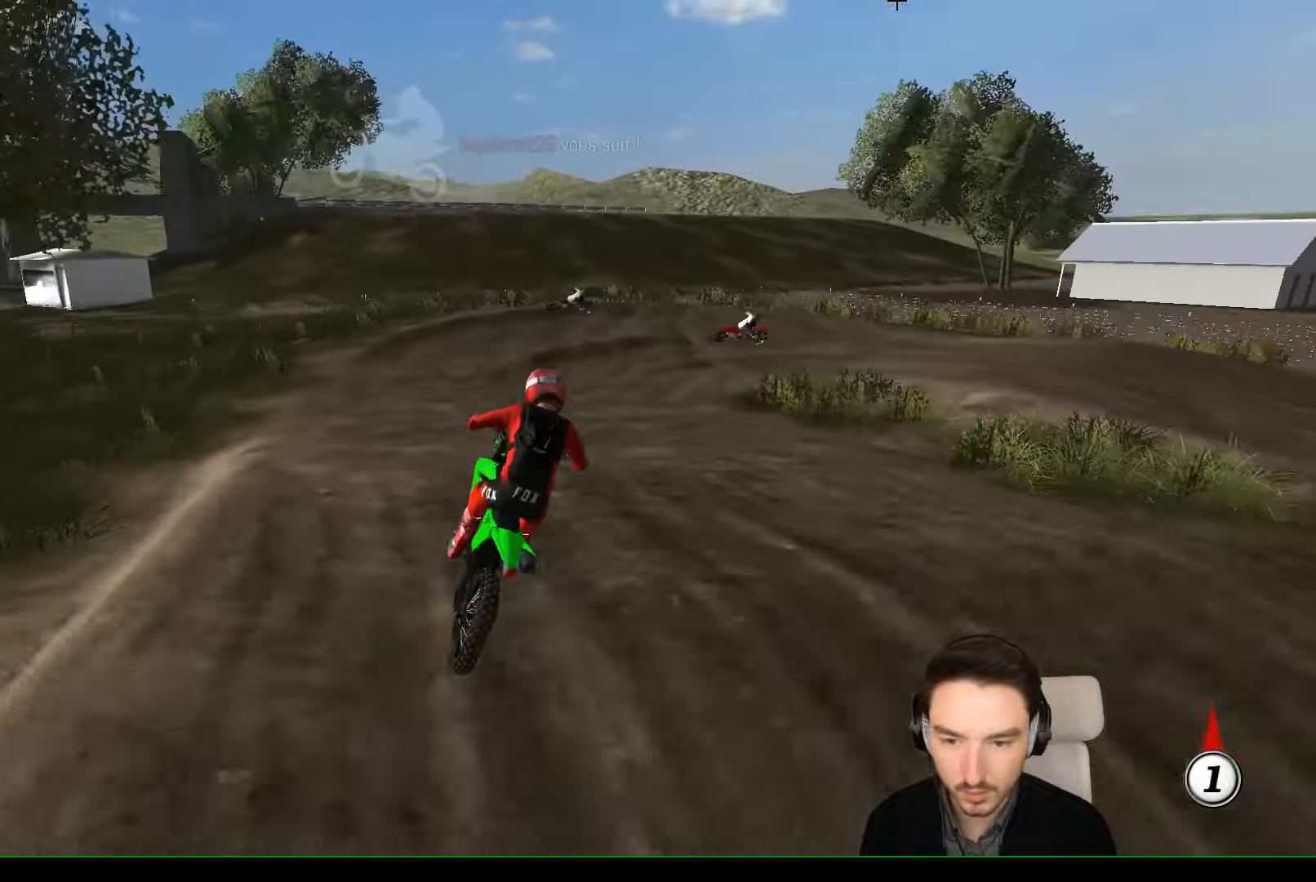
{"buttons": ["R2"], "left_stick": "center", "events": [[67, "R2", "up"], [267, "R2", "down"], [334, "left_stick", "center"]]}
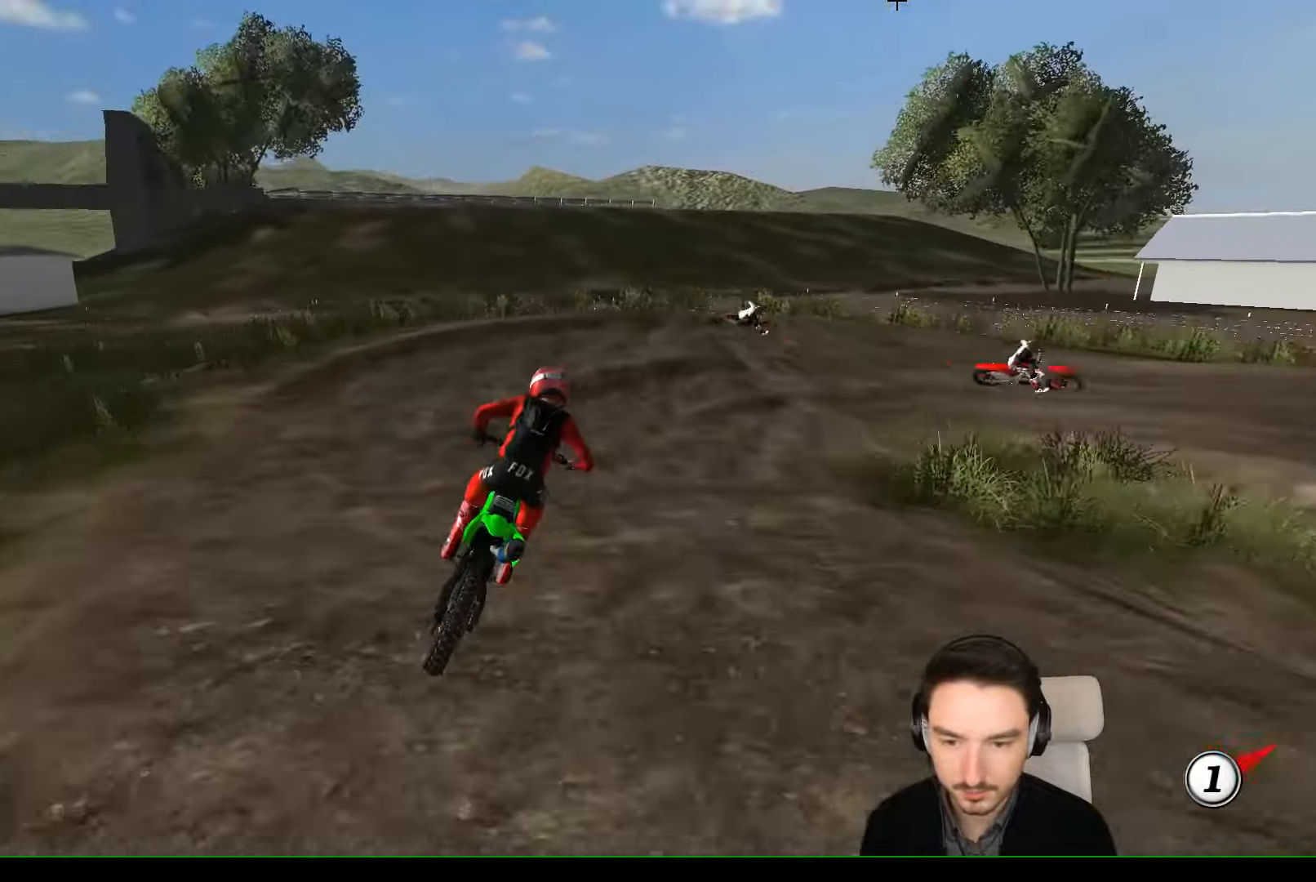
{"buttons": [], "left_stick": "center", "events": [[67, "R2", "up"], [167, "left_stick", "right"], [434, "left_stick", "center"]]}
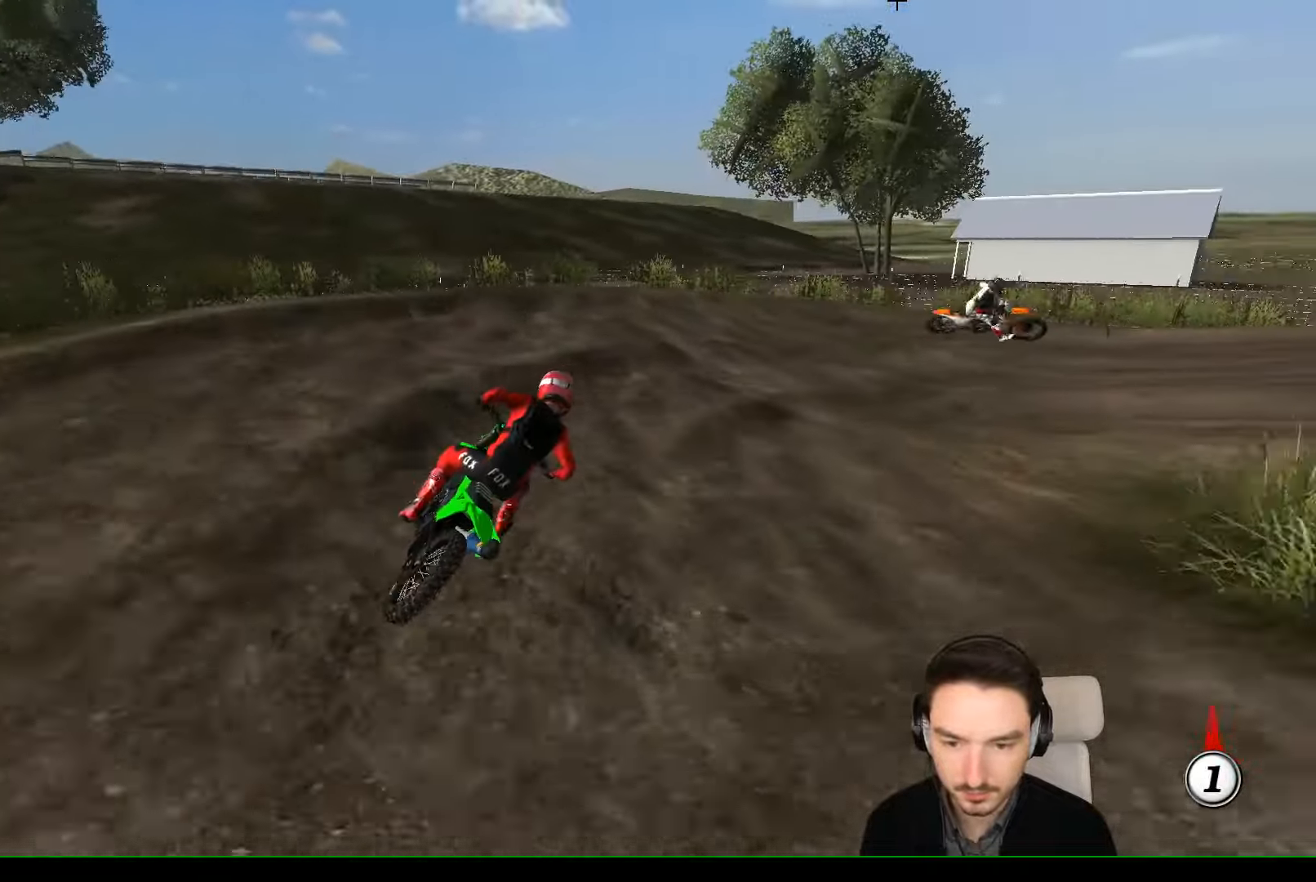
{"buttons": [], "left_stick": "right", "events": [[167, "left_stick", "right"], [234, "A", "down"], [267, "L2", "down"], [367, "A", "up"], [467, "L2", "up"]]}
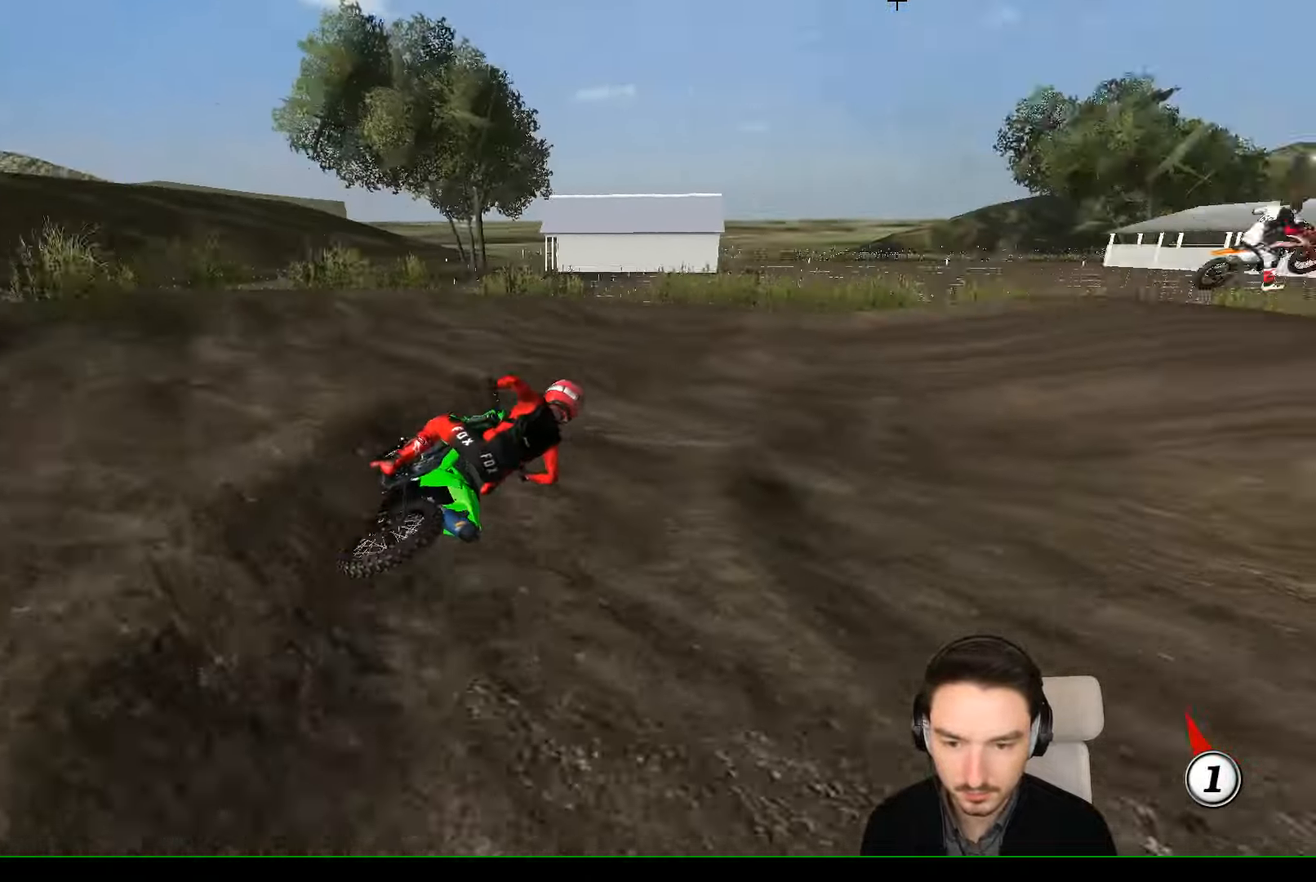
{"buttons": [], "left_stick": "down-left", "events": [[34, "left_stick", "center"], [200, "R2", "down"], [334, "R2", "up"], [334, "left_stick", "down-left"]]}
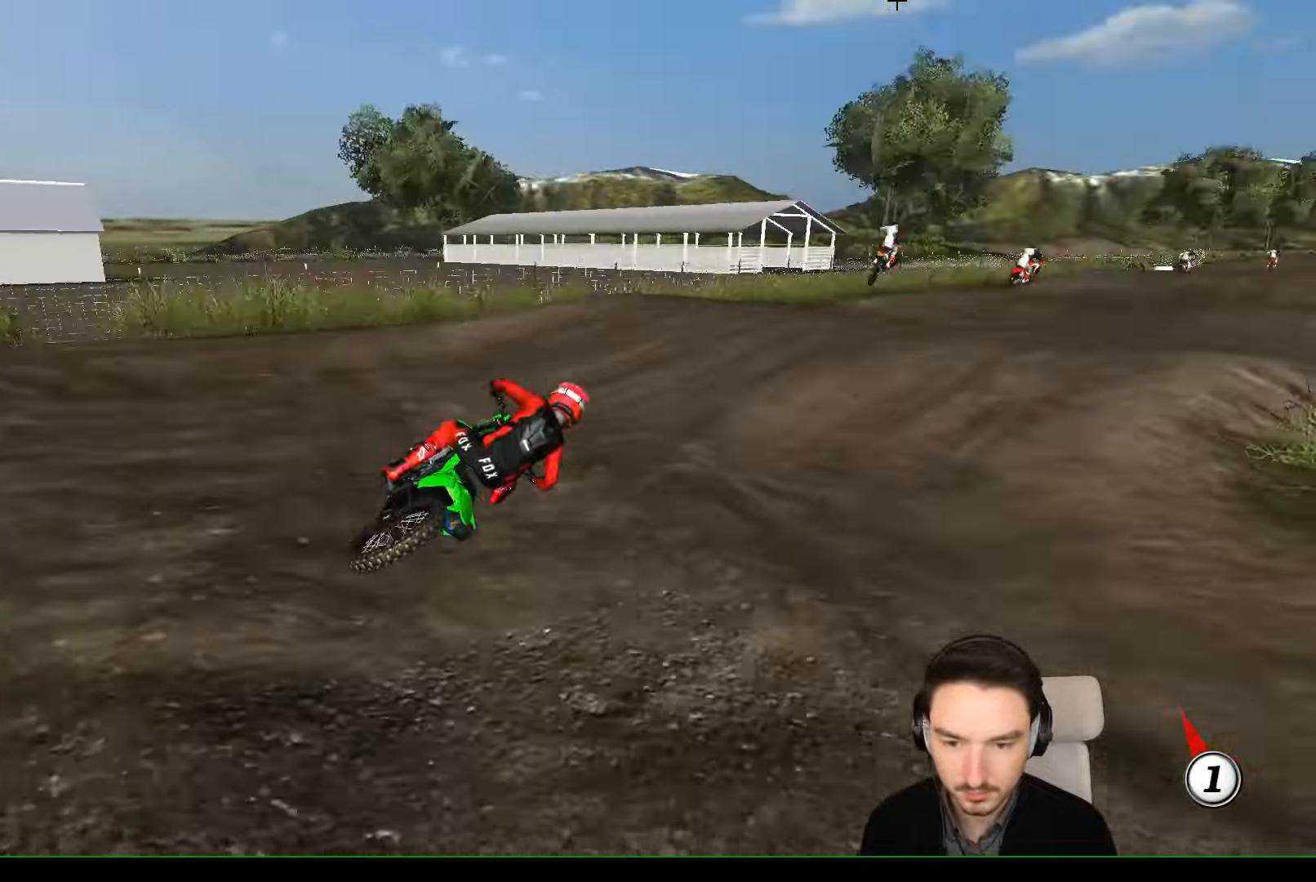
{"buttons": ["R2"], "left_stick": "left", "events": [[34, "R2", "down"], [34, "left_stick", "center"], [234, "left_stick", "left"]]}
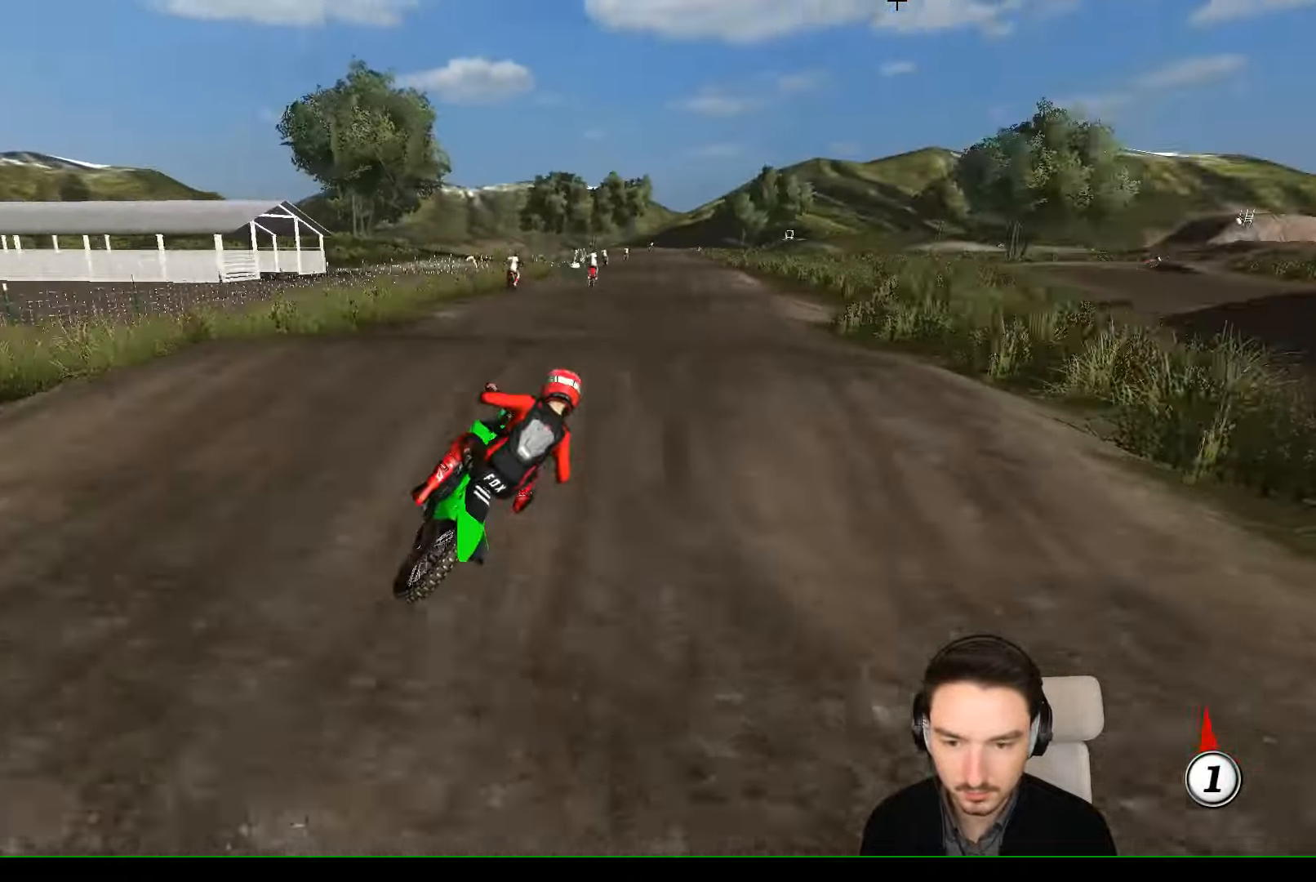
{"buttons": ["R2"], "left_stick": "down-left", "events": [[34, "left_stick", "down-left"]]}
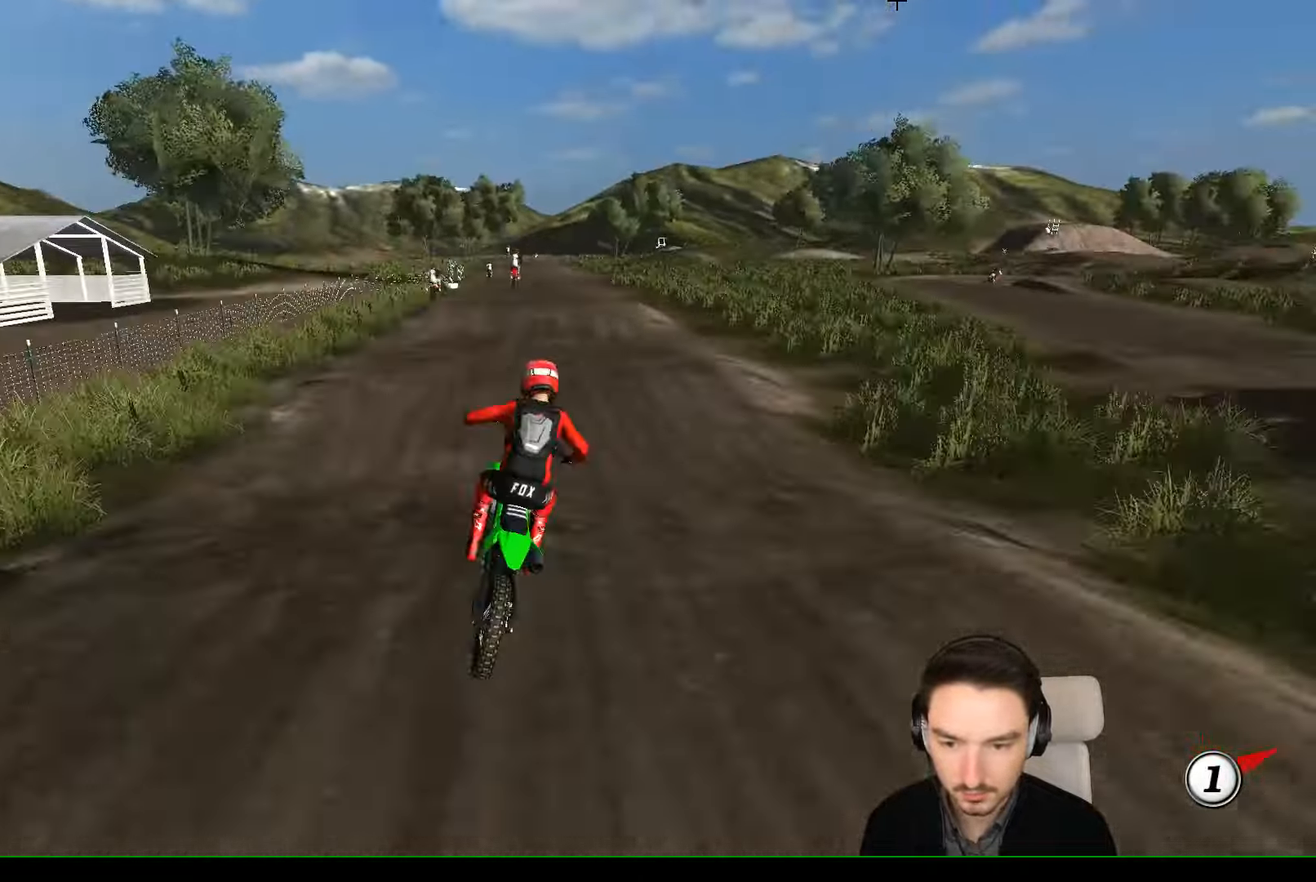
{"buttons": ["R2"], "left_stick": "right", "events": [[34, "left_stick", "center"], [434, "left_stick", "right"]]}
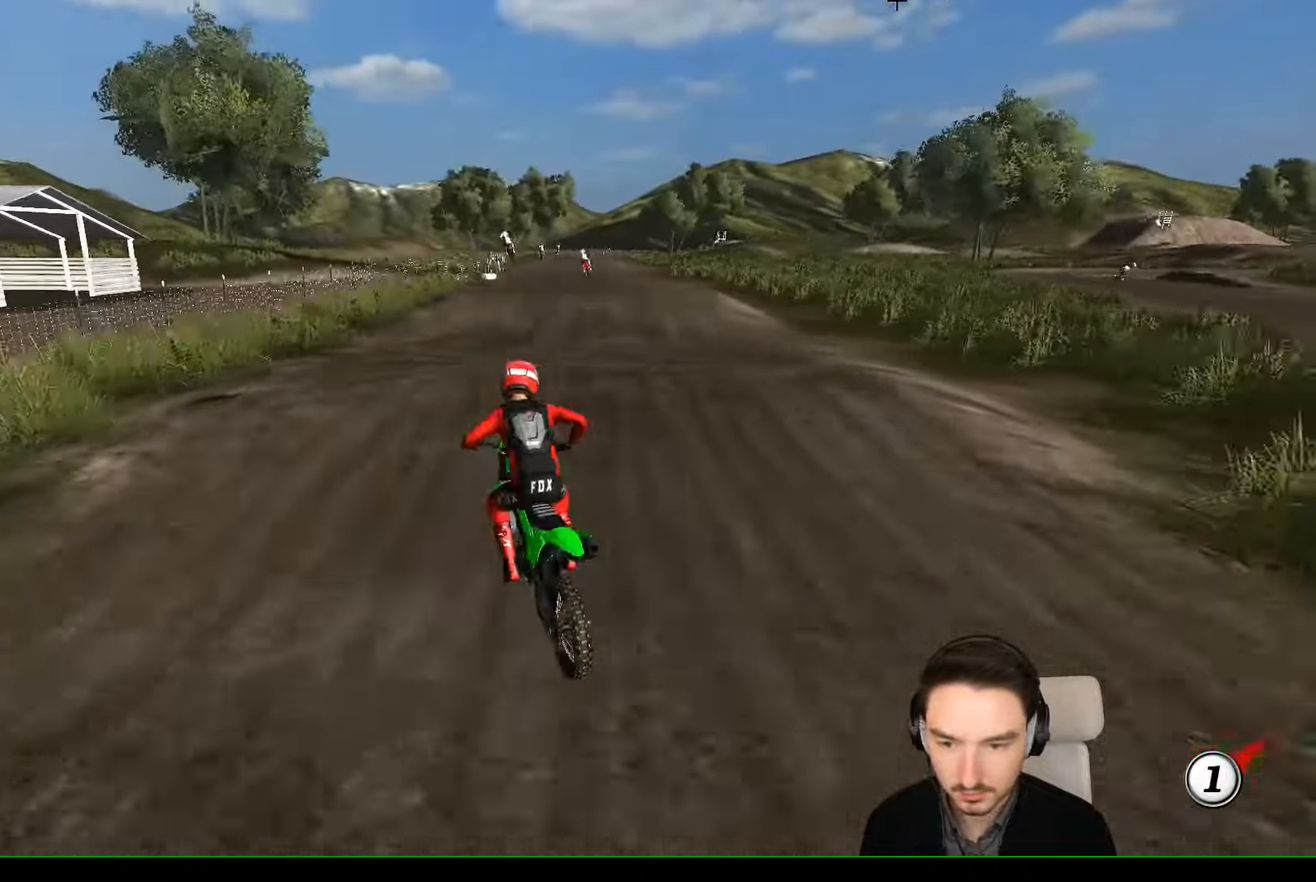
{"buttons": ["B", "R2"], "left_stick": "center", "events": [[134, "left_stick", "center"], [434, "B", "down"]]}
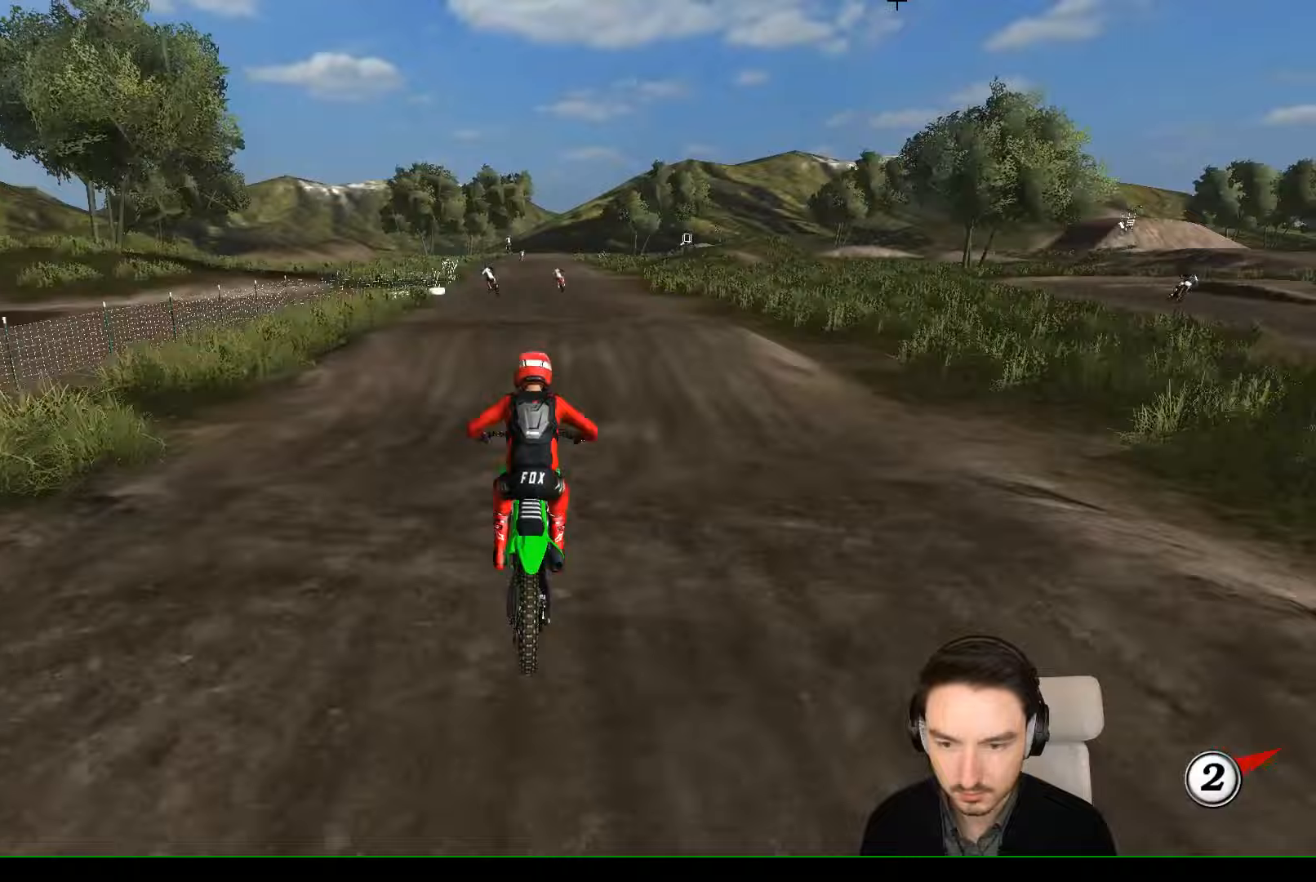
{"buttons": ["R2"], "left_stick": "down", "events": [[100, "B", "up"], [500, "left_stick", "down"]]}
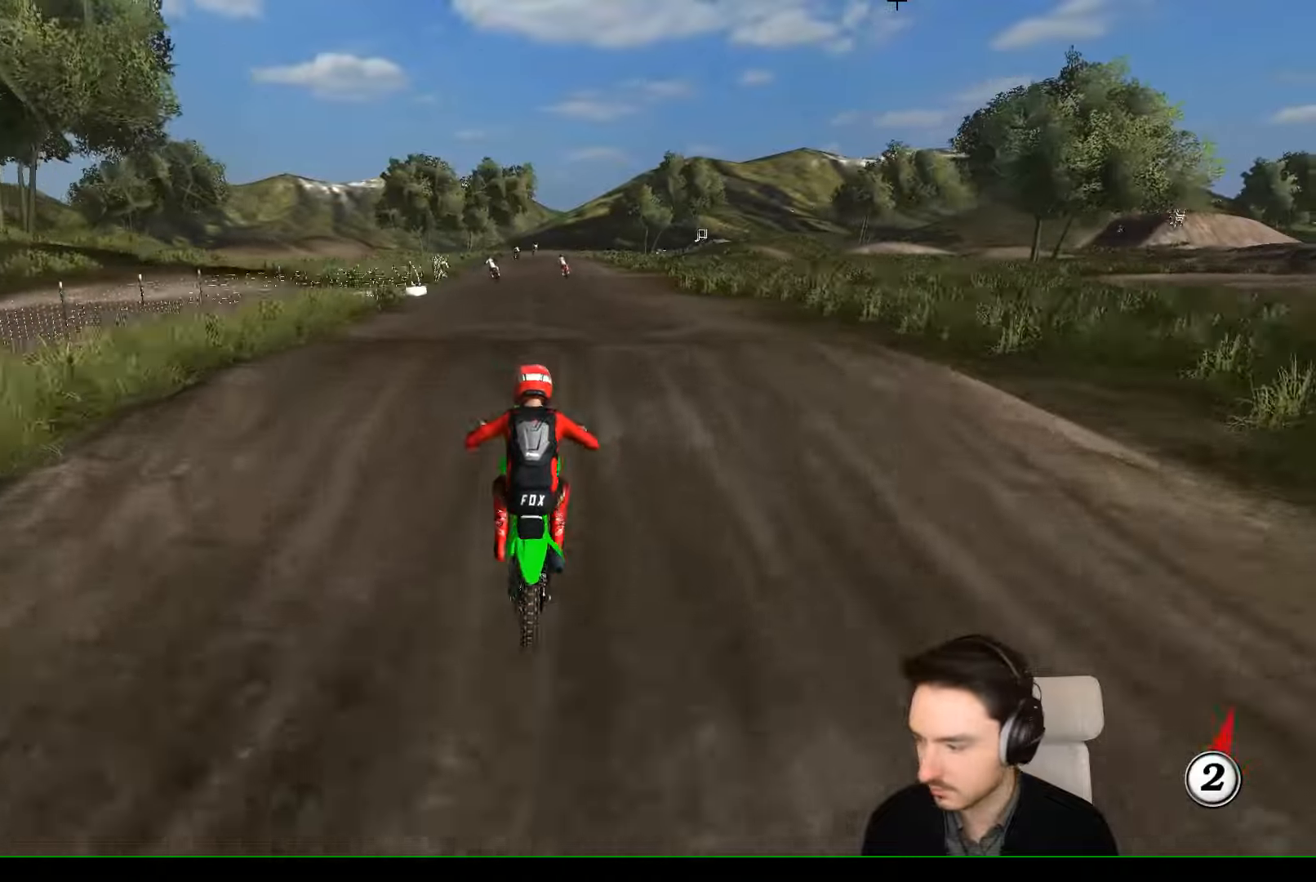
{"buttons": ["R2"], "left_stick": "center", "events": [[300, "B", "down"], [400, "B", "up"], [400, "left_stick", "center"]]}